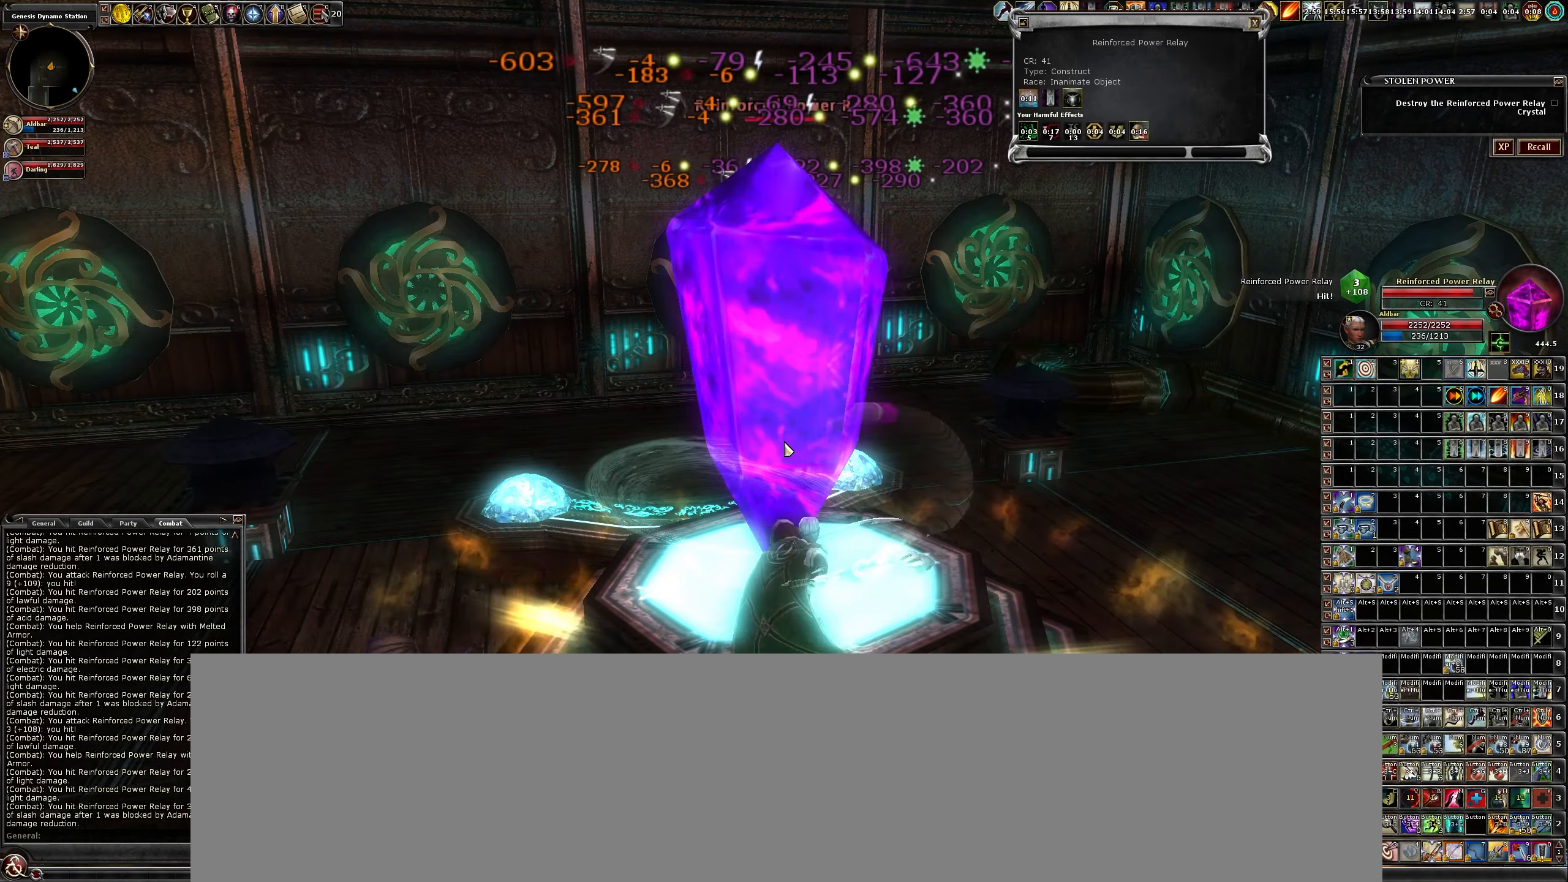
Gameplay with keyboard and mouse; each line is a JSON object with the keys and mouse buttons held at the frame after it. "events" lists presses ("down") and releases ("up") of "a", "b", "c", "caps_lock", "ctrl", "d", "e", "escape", "f", "f1", "f2", "f3", "q", "r", "s", "shift", "space", "tab", "w", "x", "z", "mouse_left" and "mouse_right" between this image and that frame as [ms after this image, input, new state], when the widget could be followed in between. "mouse_left", "mouse_right" = the "left", "right" buttons of the "mouse" list. No other keys are recorded. Mouse movement is not recorded.
{"keys": [], "mouse": ["left"], "events": [[100, "x", "down"], [200, "x", "up"], [333, "x", "down"], [383, "x", "up"]]}
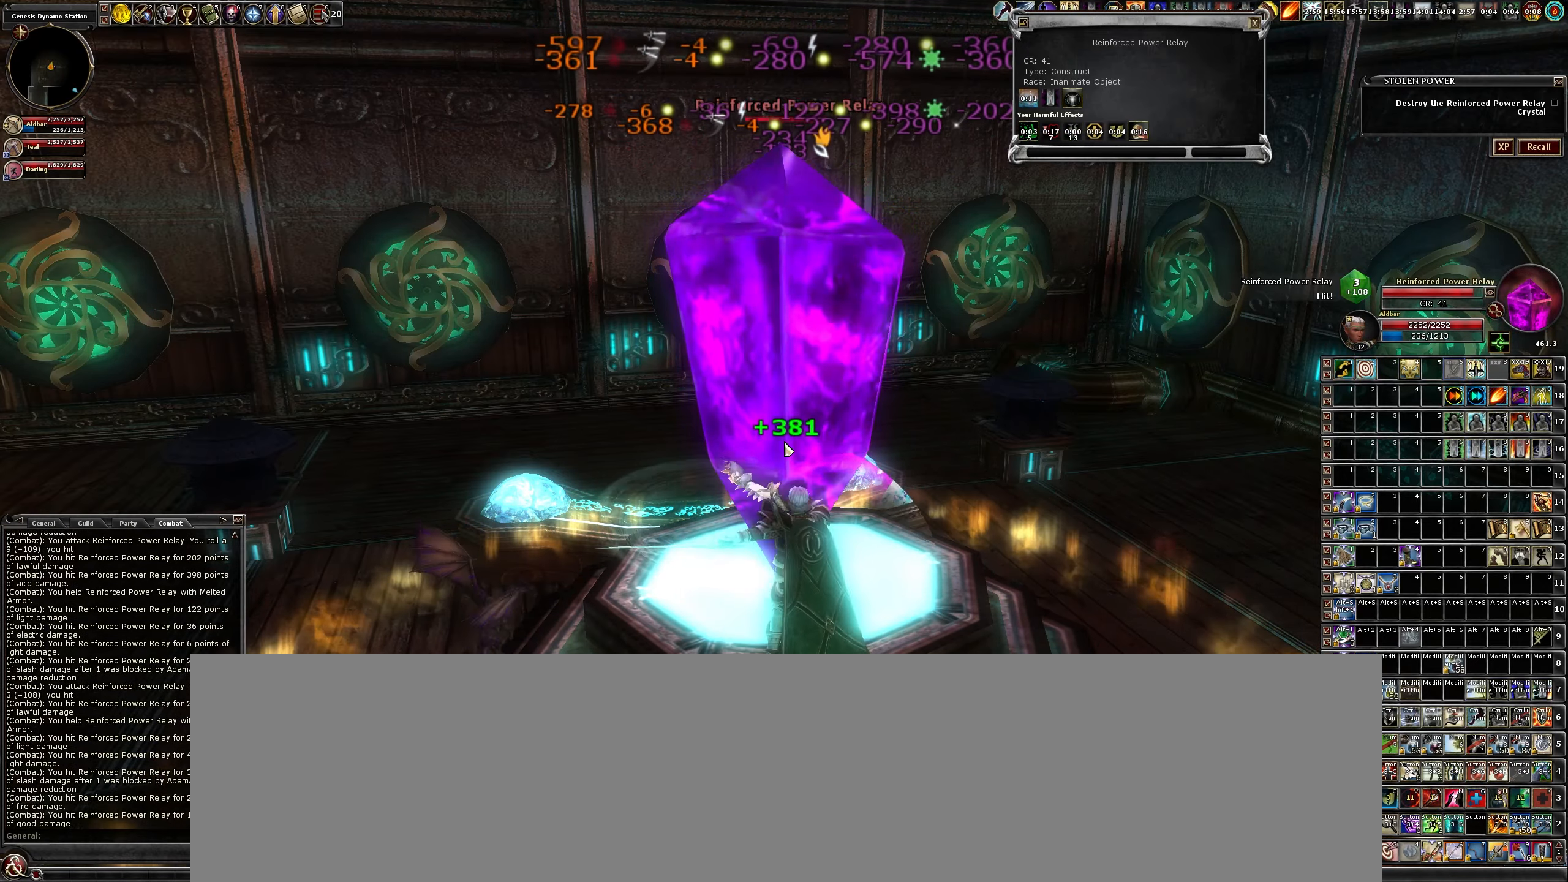
{"keys": ["x"], "mouse": ["left"], "events": [[33, "x", "down"], [116, "x", "up"], [266, "x", "down"], [316, "x", "up"], [450, "x", "down"]]}
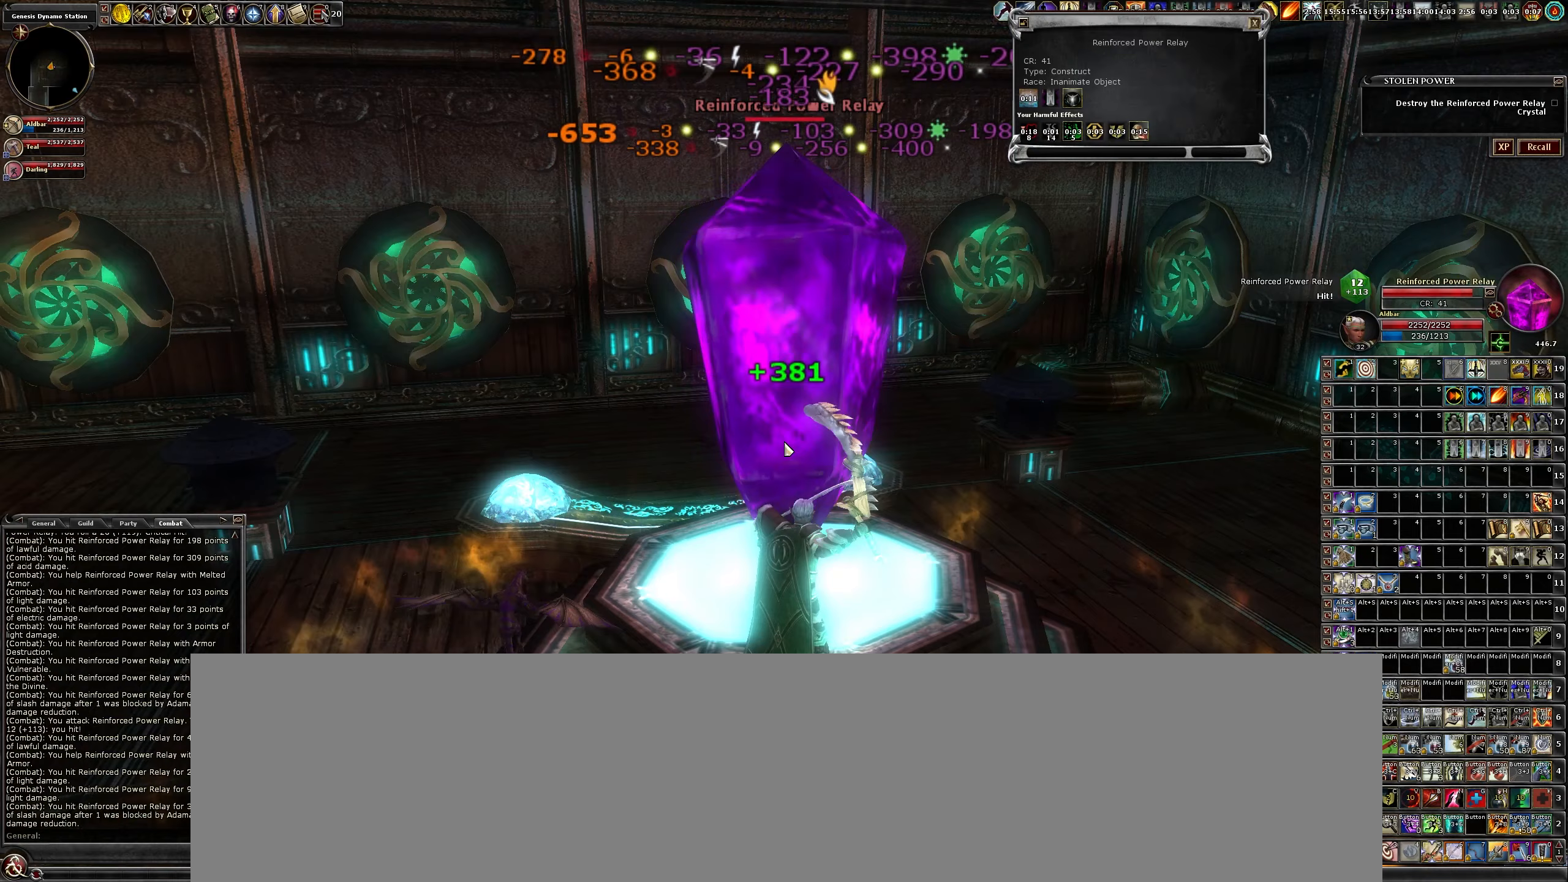
{"keys": [], "mouse": ["left"], "events": [[33, "x", "up"], [133, "x", "down"], [233, "x", "up"], [383, "z", "down"], [467, "z", "up"]]}
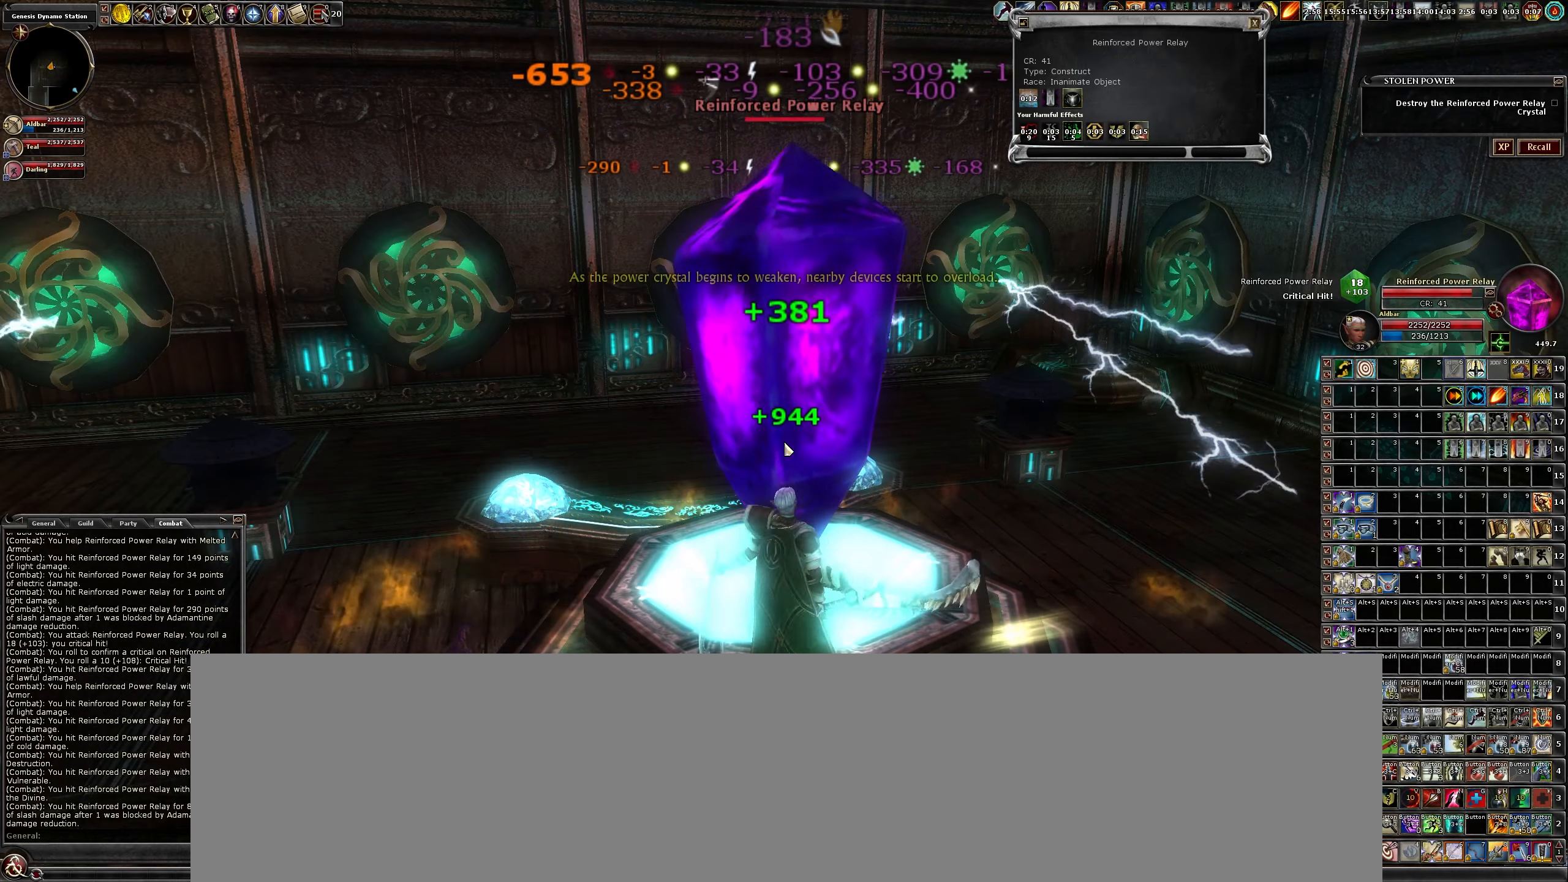
{"keys": ["z"], "mouse": ["left"], "events": [[117, "z", "down"], [167, "z", "up"], [283, "z", "down"], [383, "z", "up"], [483, "z", "down"]]}
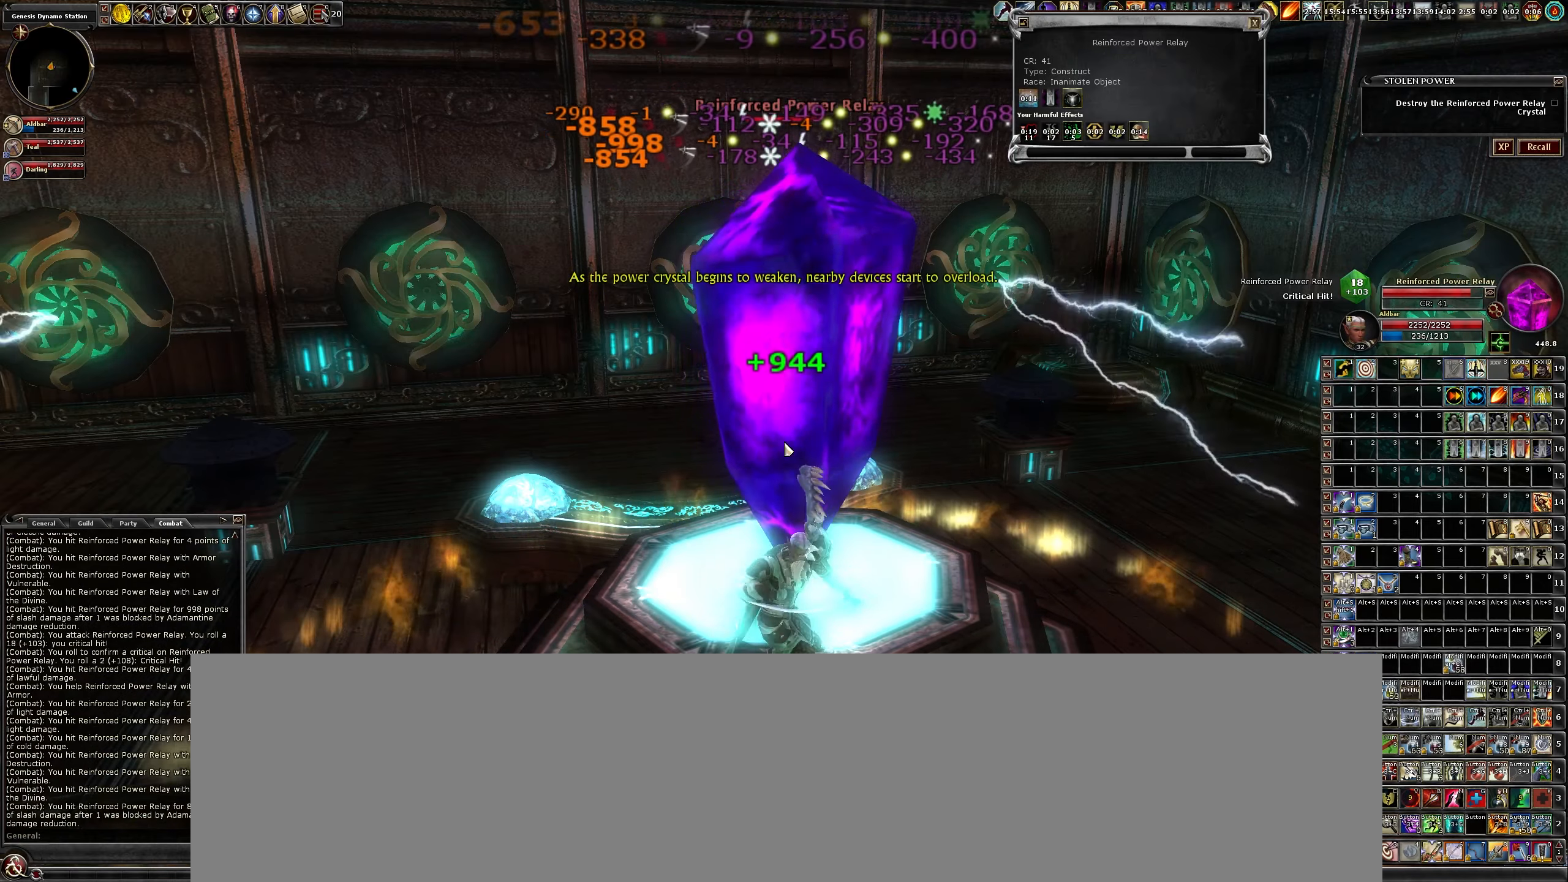
{"keys": [], "mouse": ["left"], "events": [[83, "z", "up"]]}
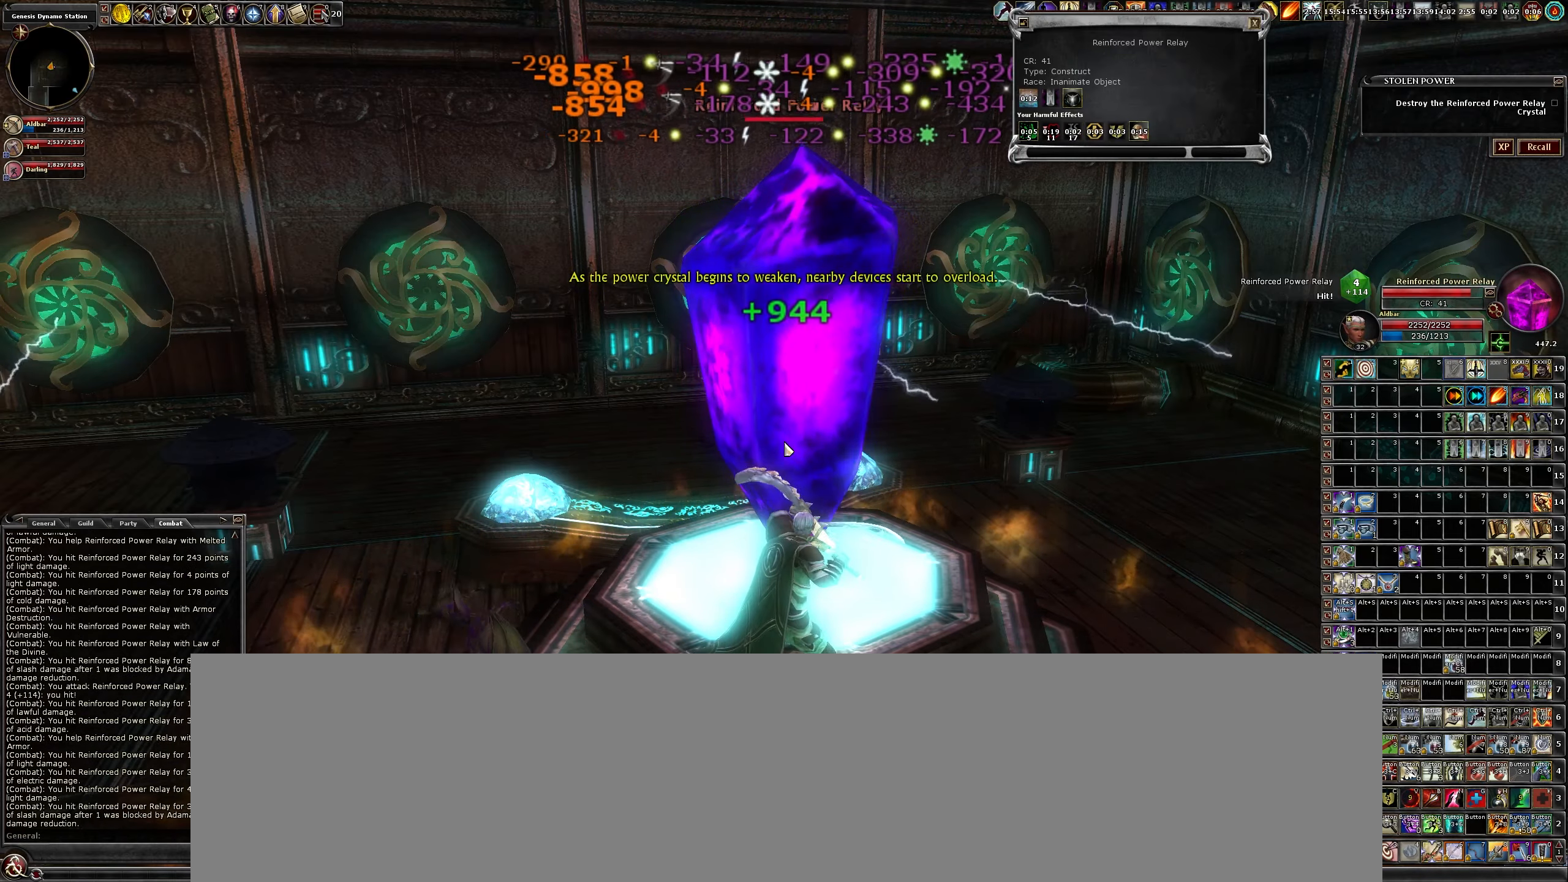
{"keys": [], "mouse": ["left"], "events": []}
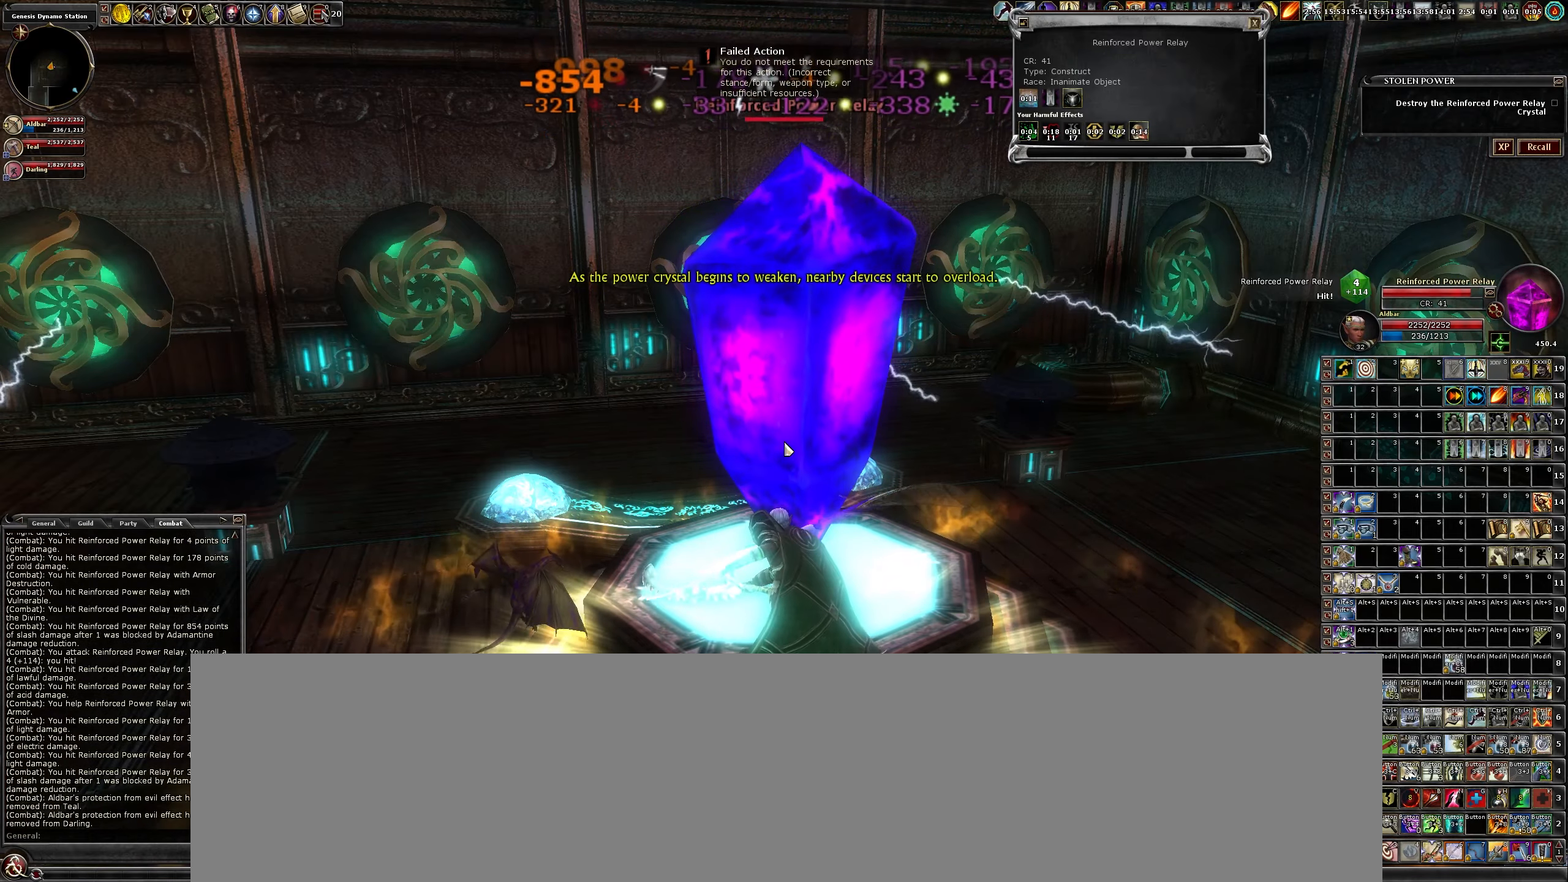
{"keys": [], "mouse": ["left"], "events": []}
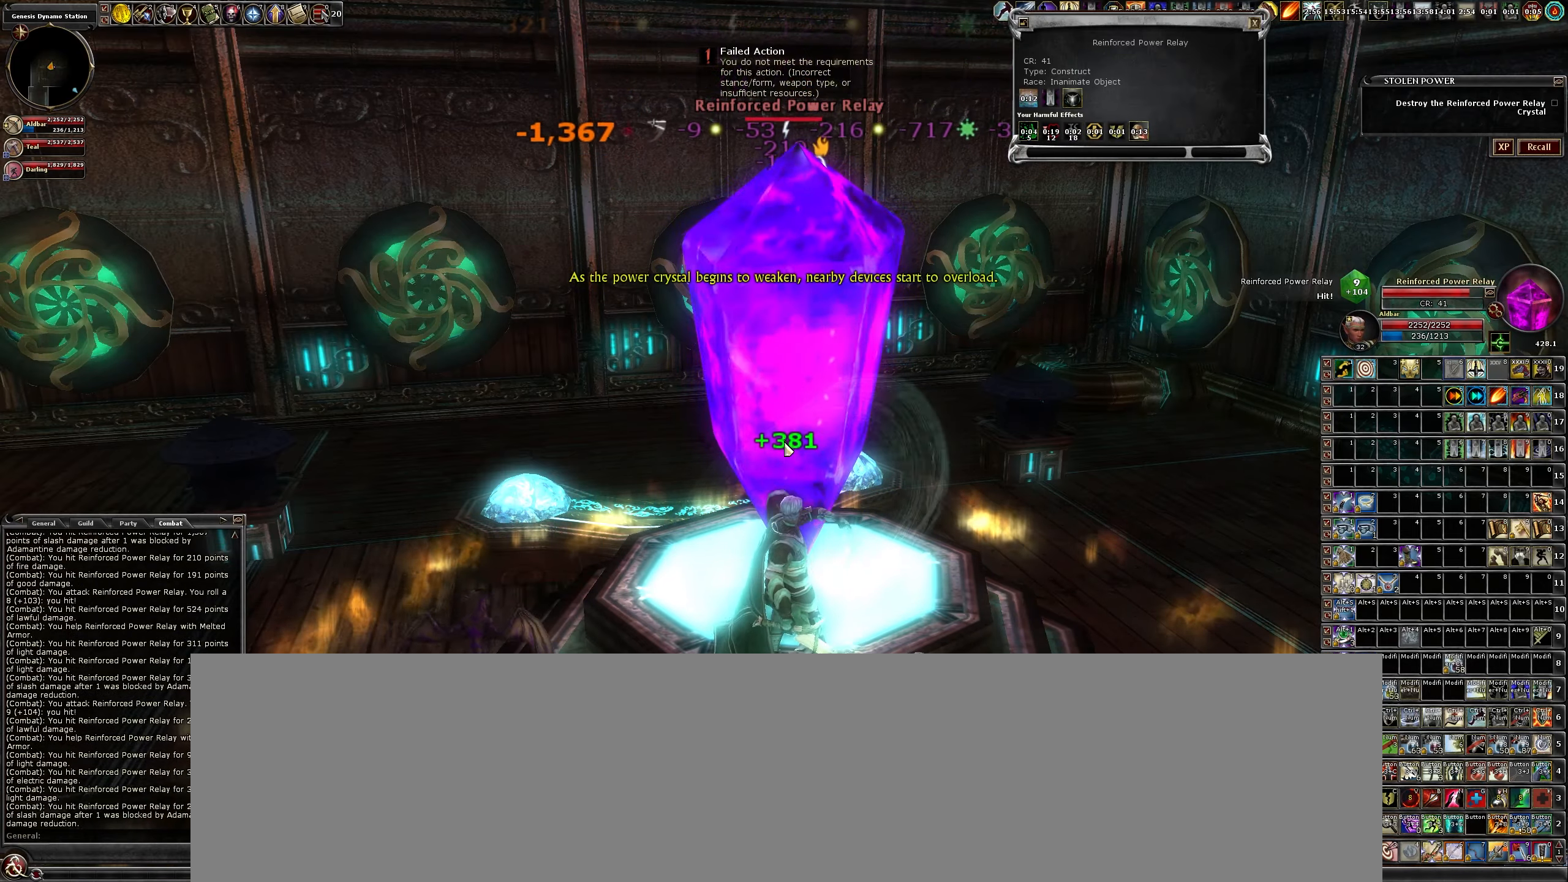
{"keys": [], "mouse": ["left"], "events": []}
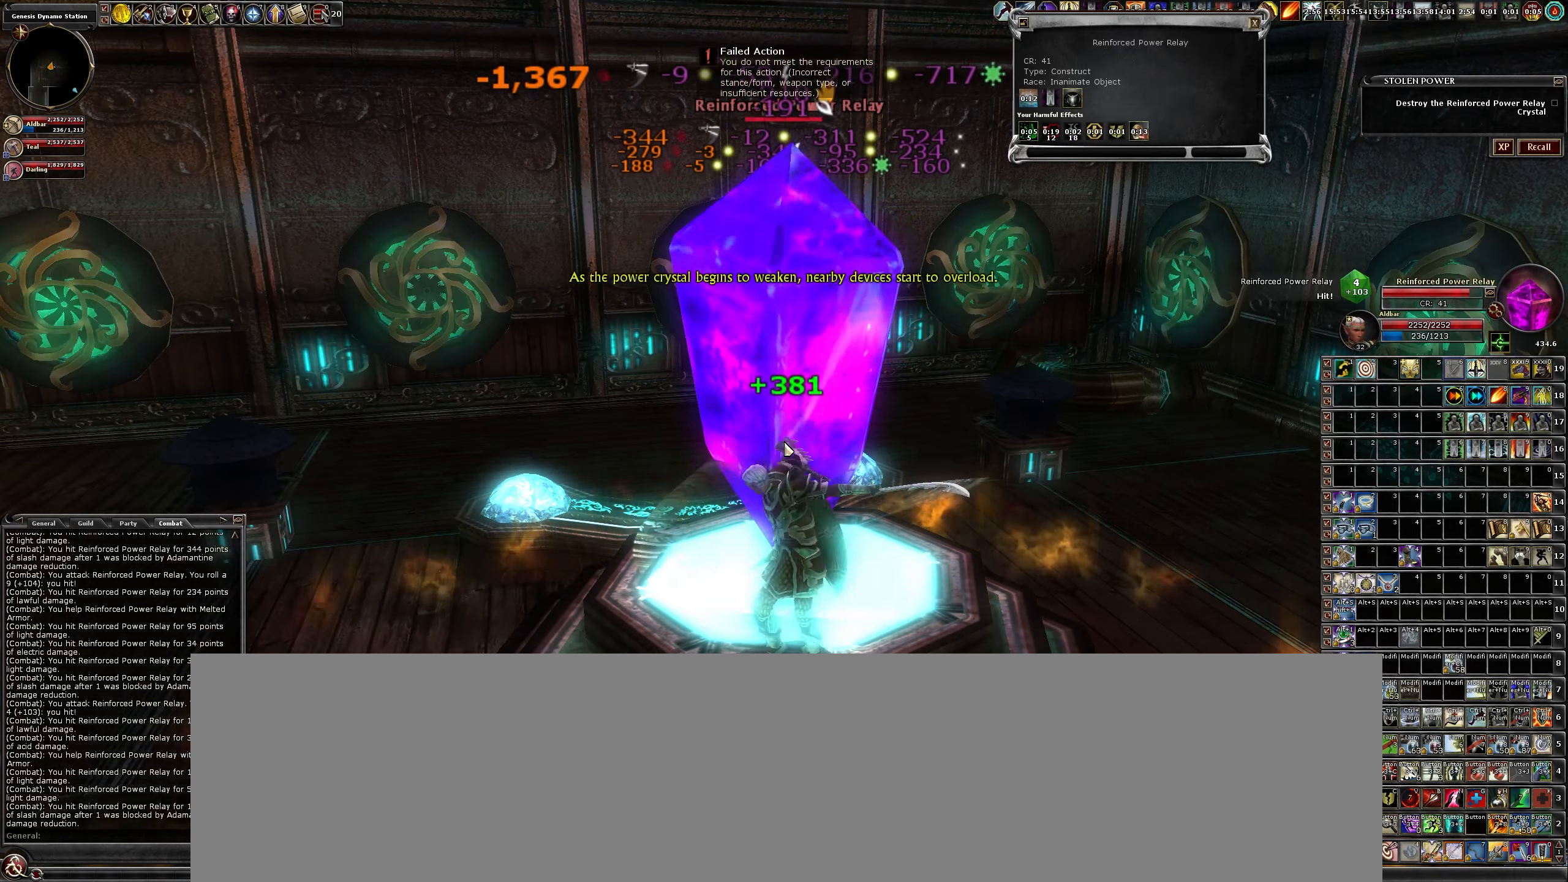
{"keys": ["b"], "mouse": ["left"], "events": [[417, "b", "down"]]}
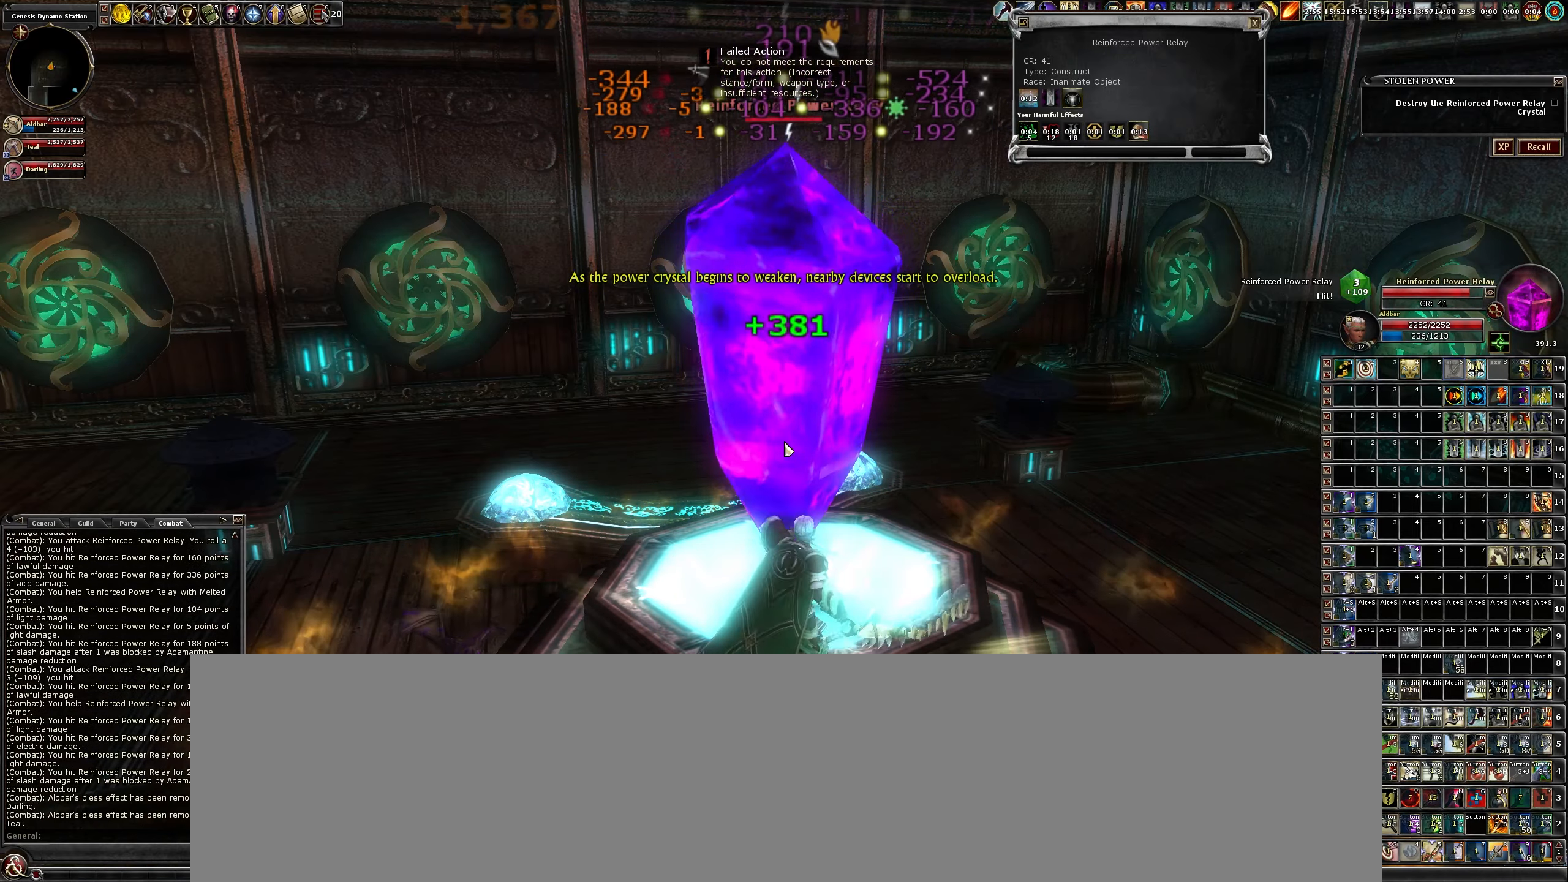
{"keys": ["b"], "mouse": ["left"], "events": [[17, "b", "up"], [117, "b", "down"], [200, "b", "up"], [300, "b", "down"], [400, "b", "up"], [483, "b", "down"]]}
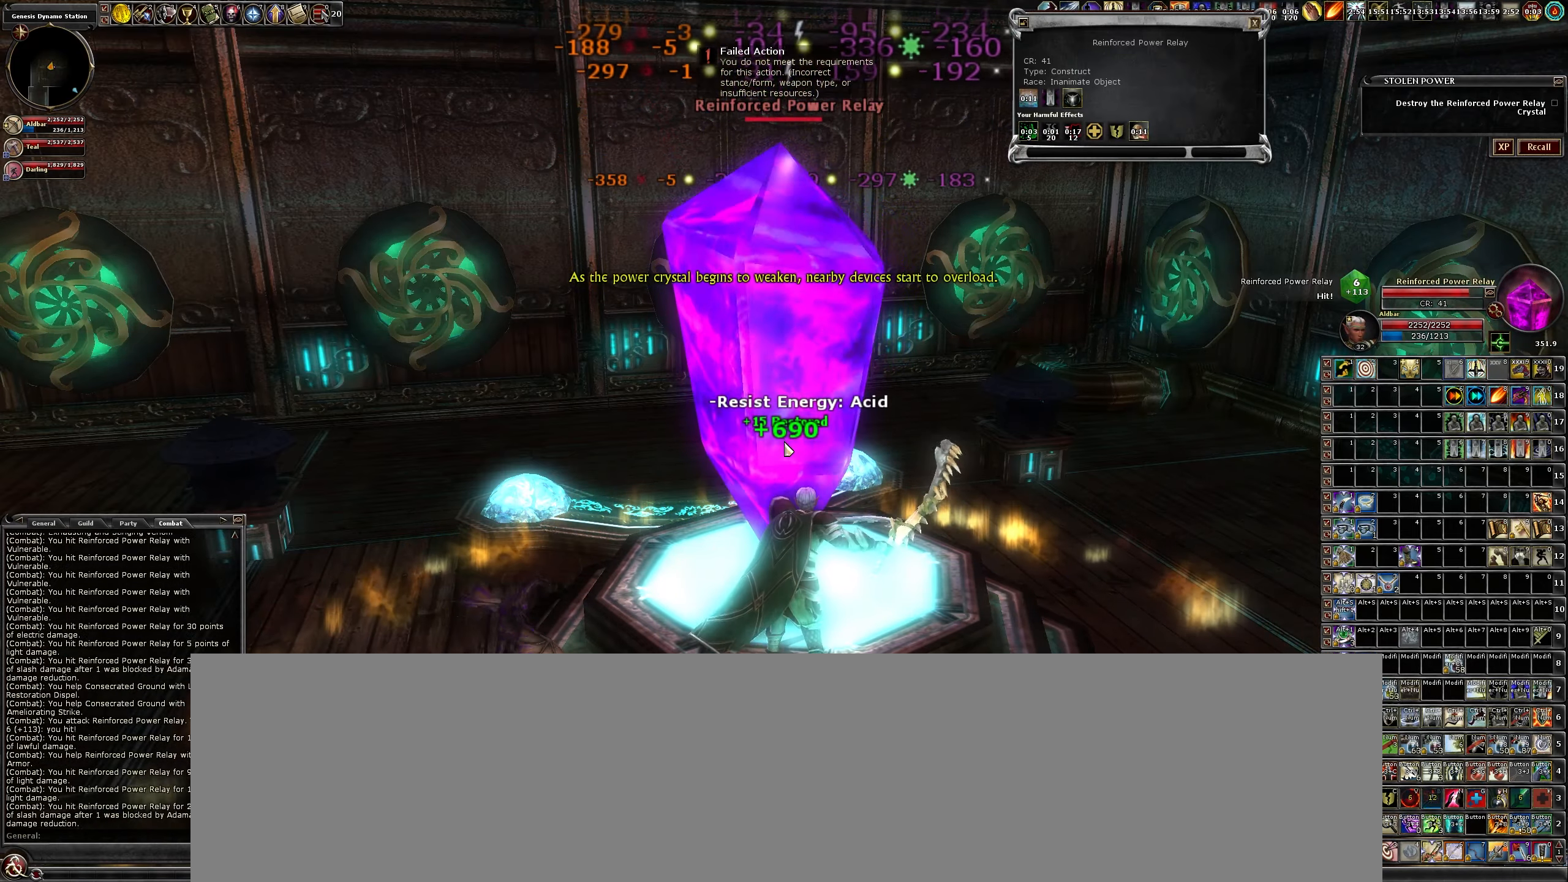
{"keys": ["c"], "mouse": ["left"], "events": [[67, "b", "up"], [167, "b", "down"], [267, "b", "up"], [450, "c", "down"]]}
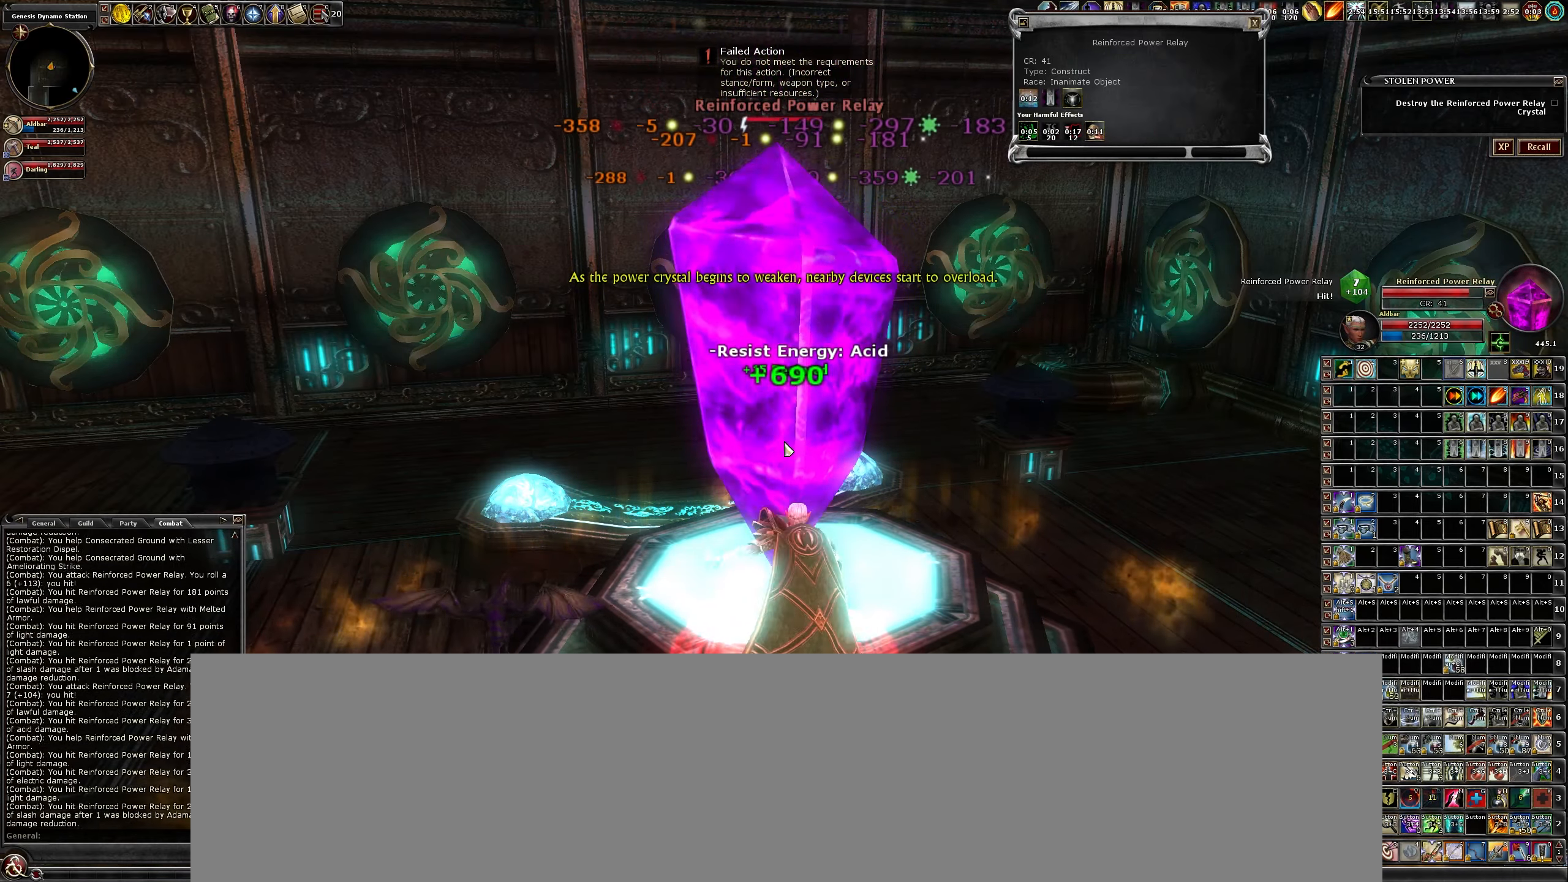
{"keys": [], "mouse": ["left"], "events": [[50, "c", "up"], [150, "c", "down"], [233, "c", "up"], [367, "c", "down"], [467, "c", "up"]]}
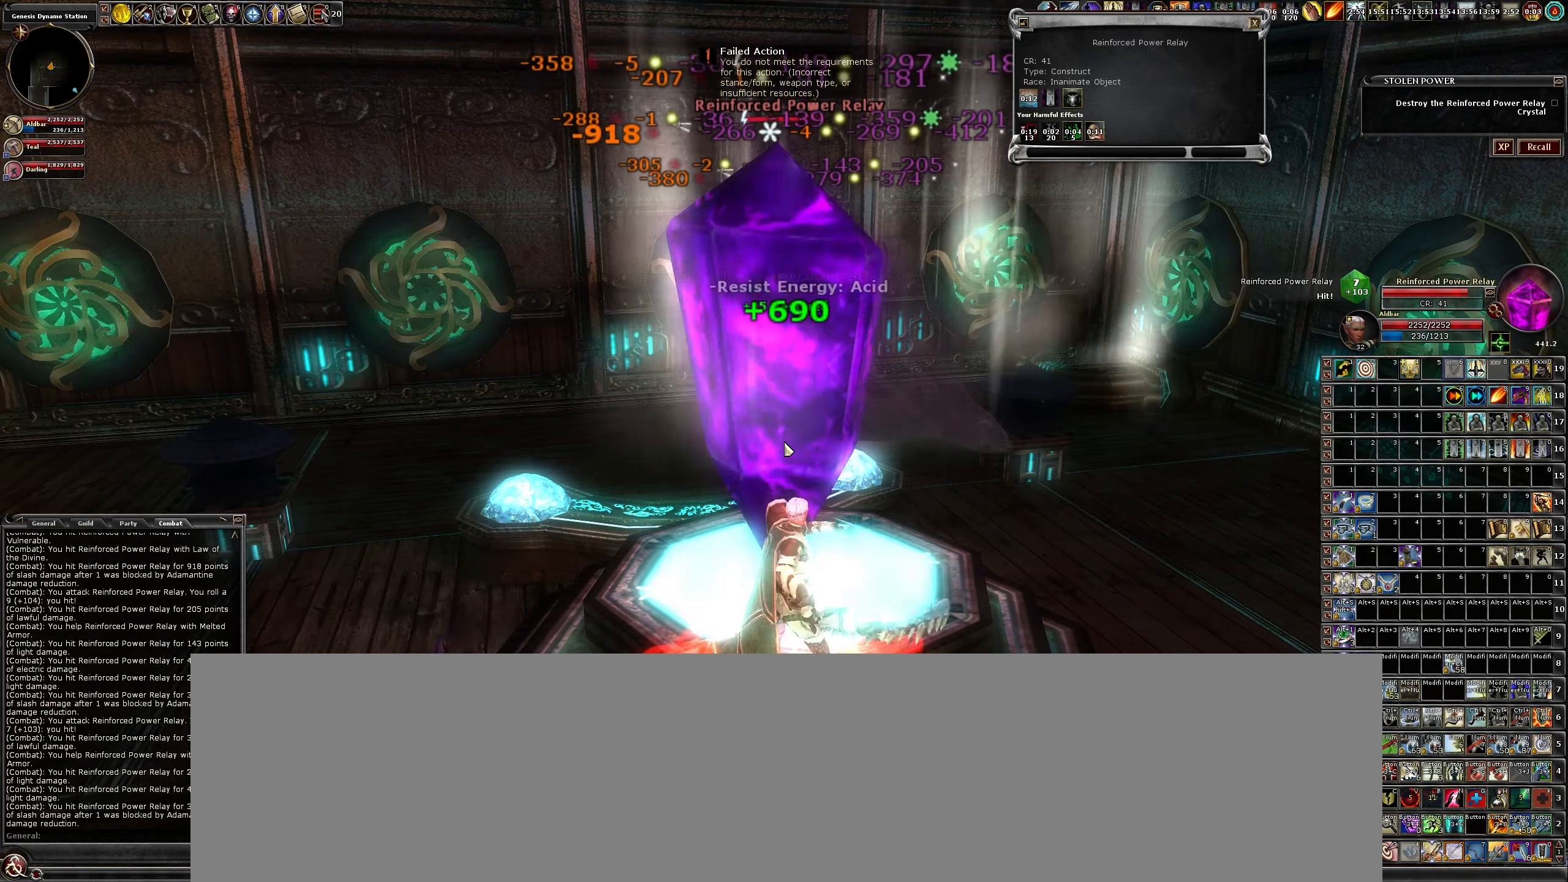
{"keys": ["c"], "mouse": ["left"], "events": [[67, "c", "down"], [167, "c", "up"], [250, "c", "down"], [350, "c", "up"], [484, "c", "down"]]}
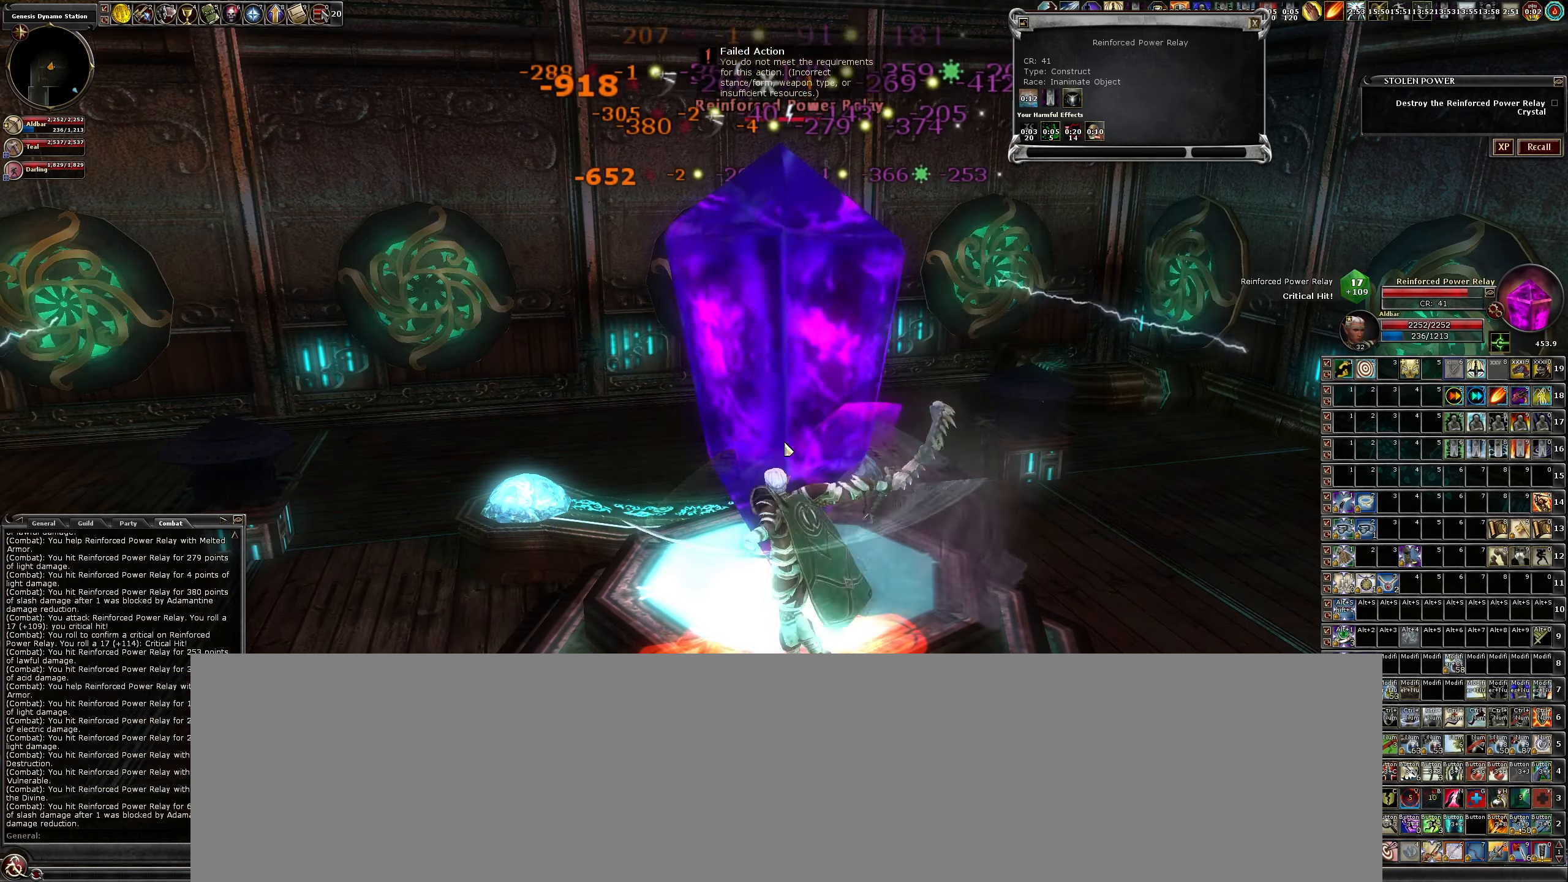
{"keys": [], "mouse": ["left"], "events": [[67, "c", "up"], [167, "c", "down"], [267, "c", "up"], [400, "c", "down"], [500, "c", "up"]]}
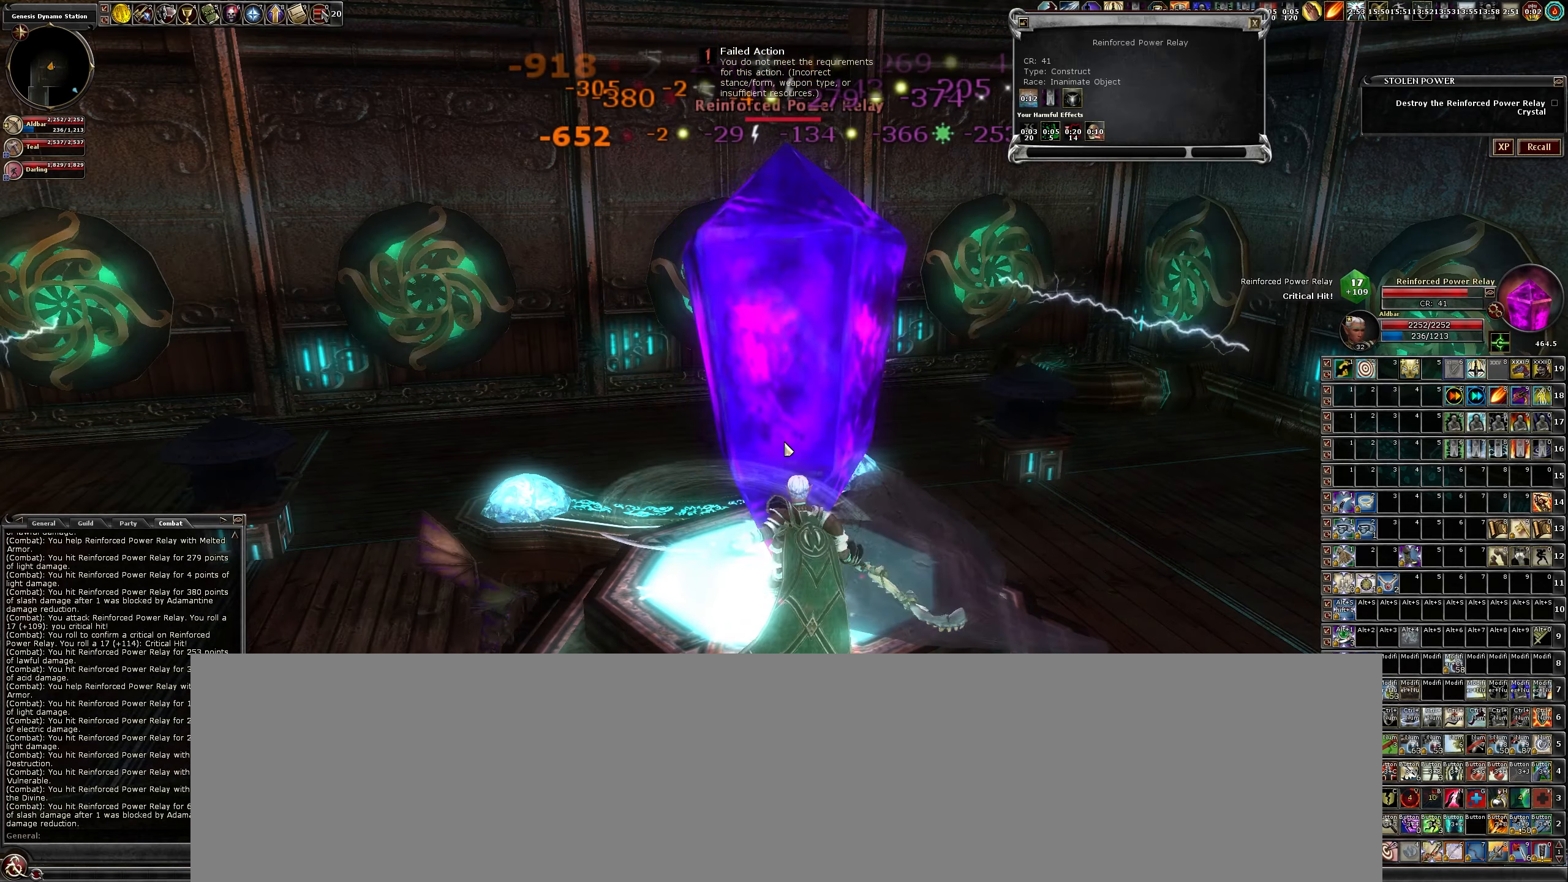
{"keys": [], "mouse": ["left"], "events": [[84, "c", "down"], [184, "c", "up"], [334, "c", "down"], [417, "c", "up"]]}
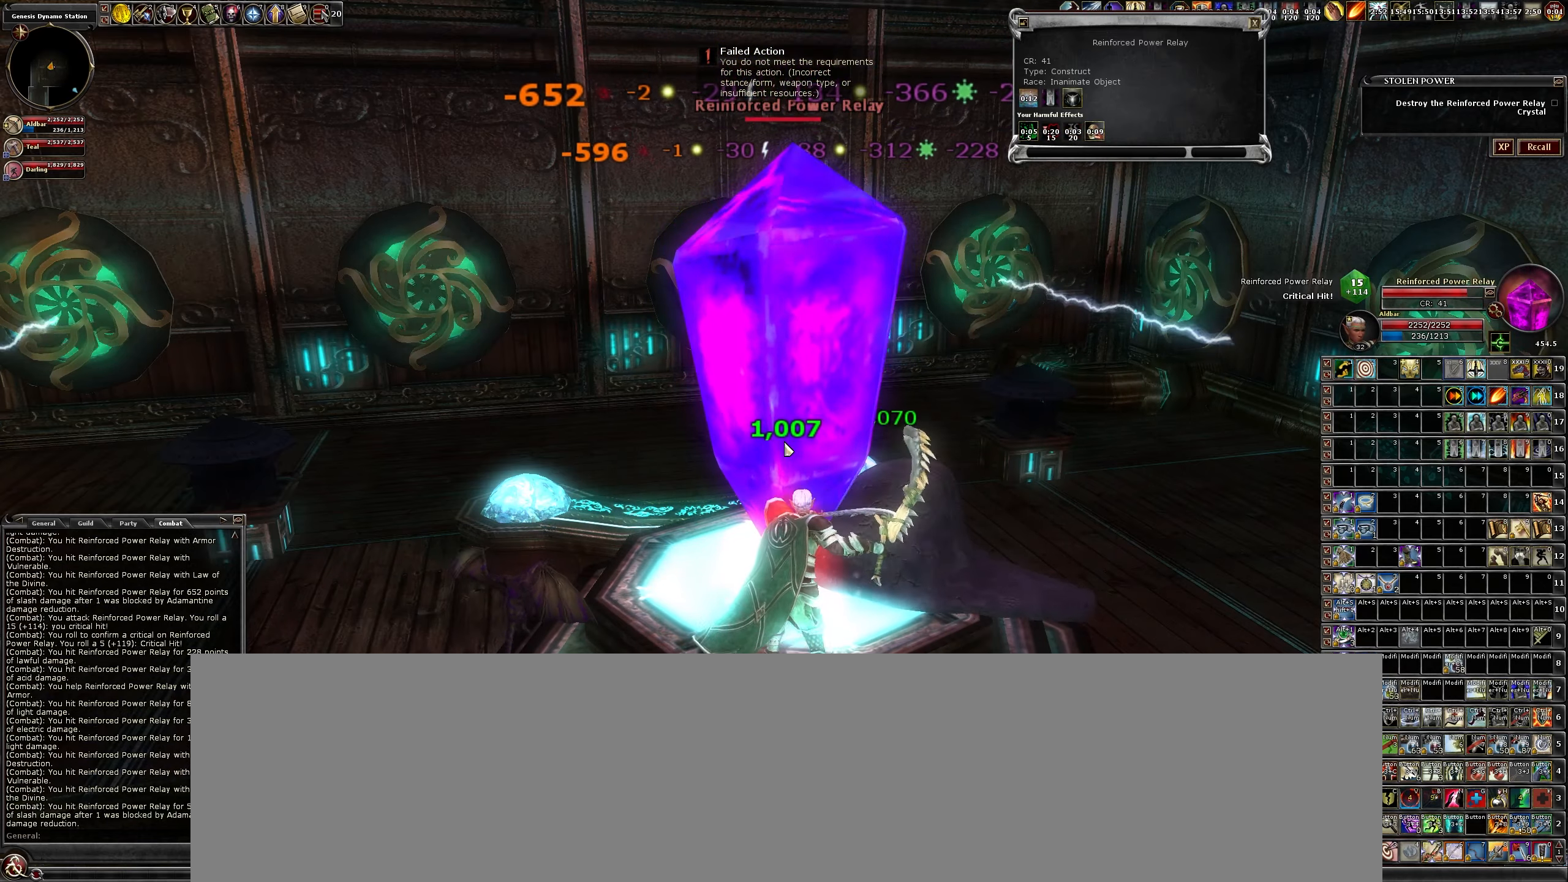
{"keys": ["c"], "mouse": ["left"], "events": [[17, "c", "down"], [117, "c", "up"], [250, "c", "down"], [334, "c", "up"], [434, "c", "down"]]}
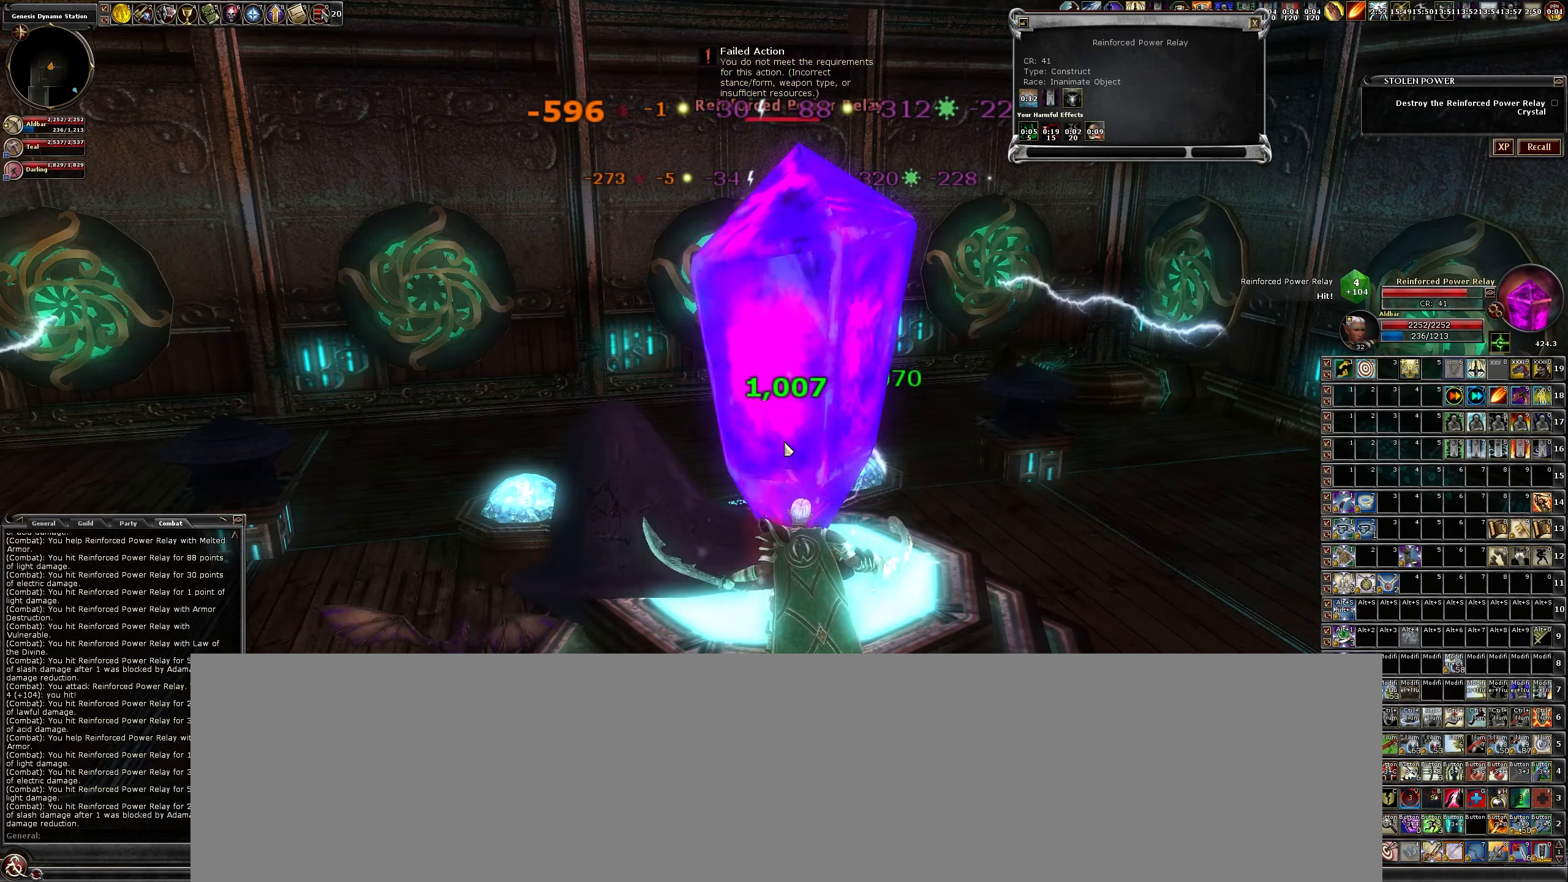
{"keys": [], "mouse": ["left"], "events": [[34, "c", "up"], [167, "c", "down"], [267, "c", "up"], [350, "c", "down"], [450, "c", "up"]]}
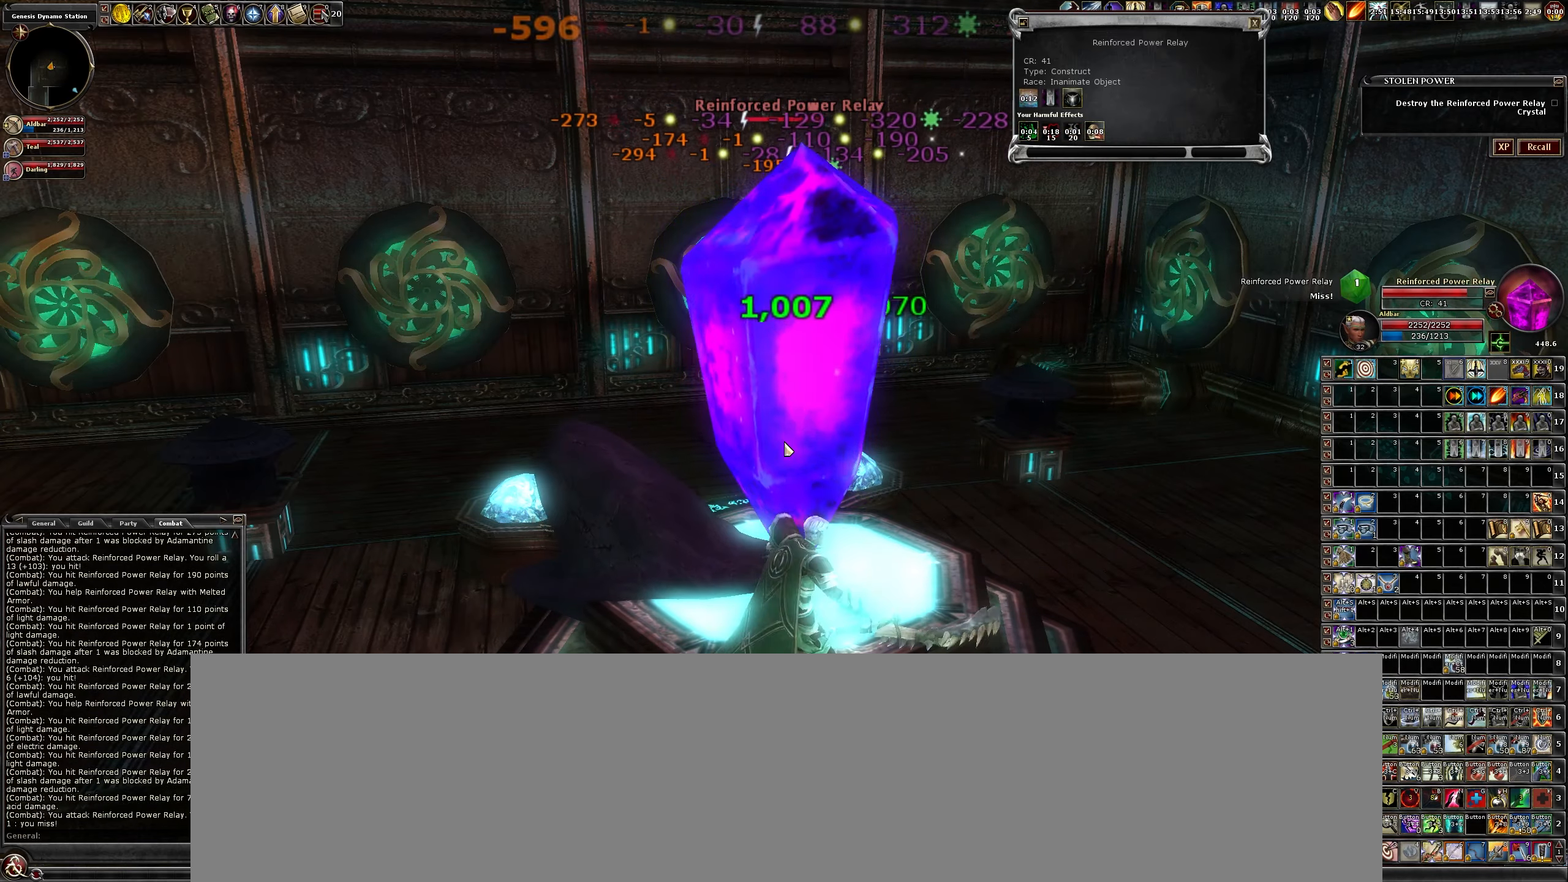
{"keys": [], "mouse": ["left"], "events": [[100, "c", "down"], [184, "c", "up"], [284, "c", "down"], [417, "c", "up"]]}
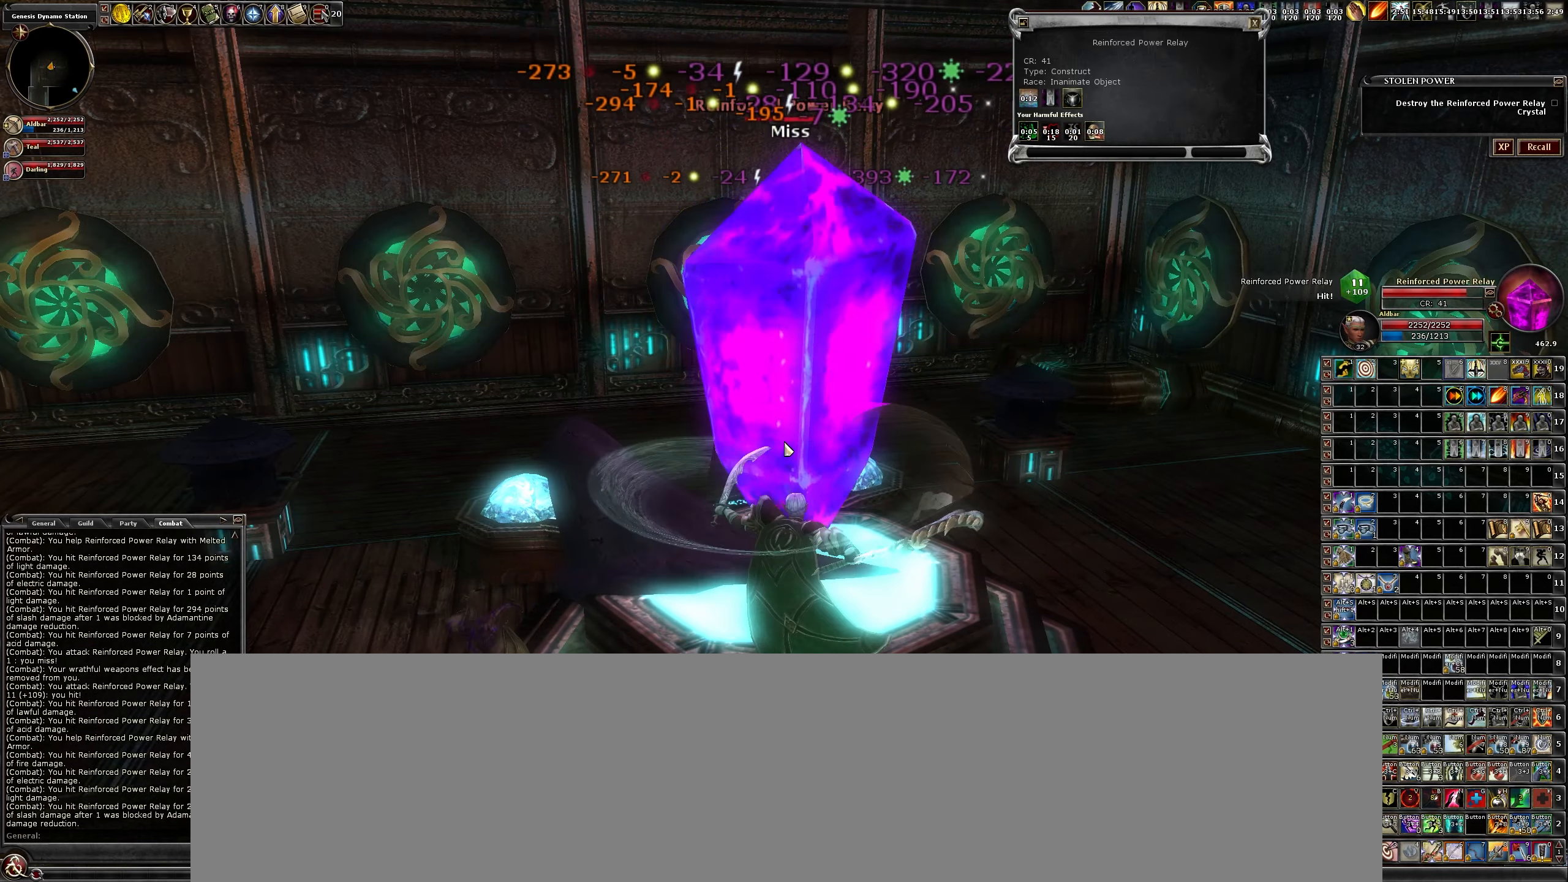
{"keys": ["c"], "mouse": ["left"], "events": [[17, "c", "down"], [150, "c", "up"], [250, "c", "down"], [350, "c", "up"], [484, "c", "down"]]}
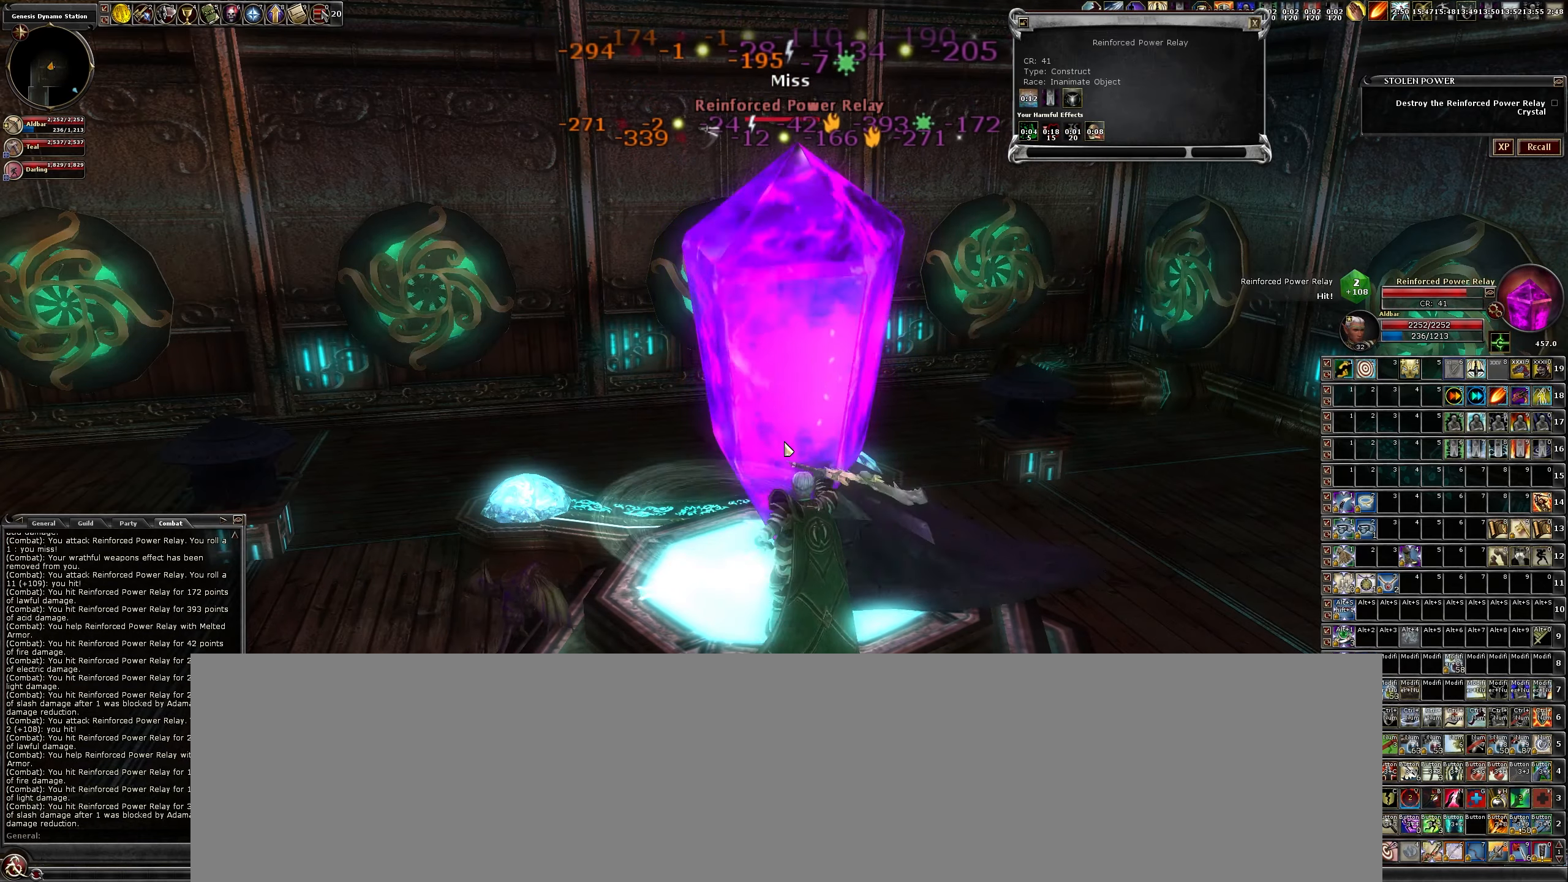
{"keys": [], "mouse": ["left"], "events": [[67, "c", "up"], [167, "c", "down"], [250, "c", "up"], [400, "c", "down"], [450, "c", "up"]]}
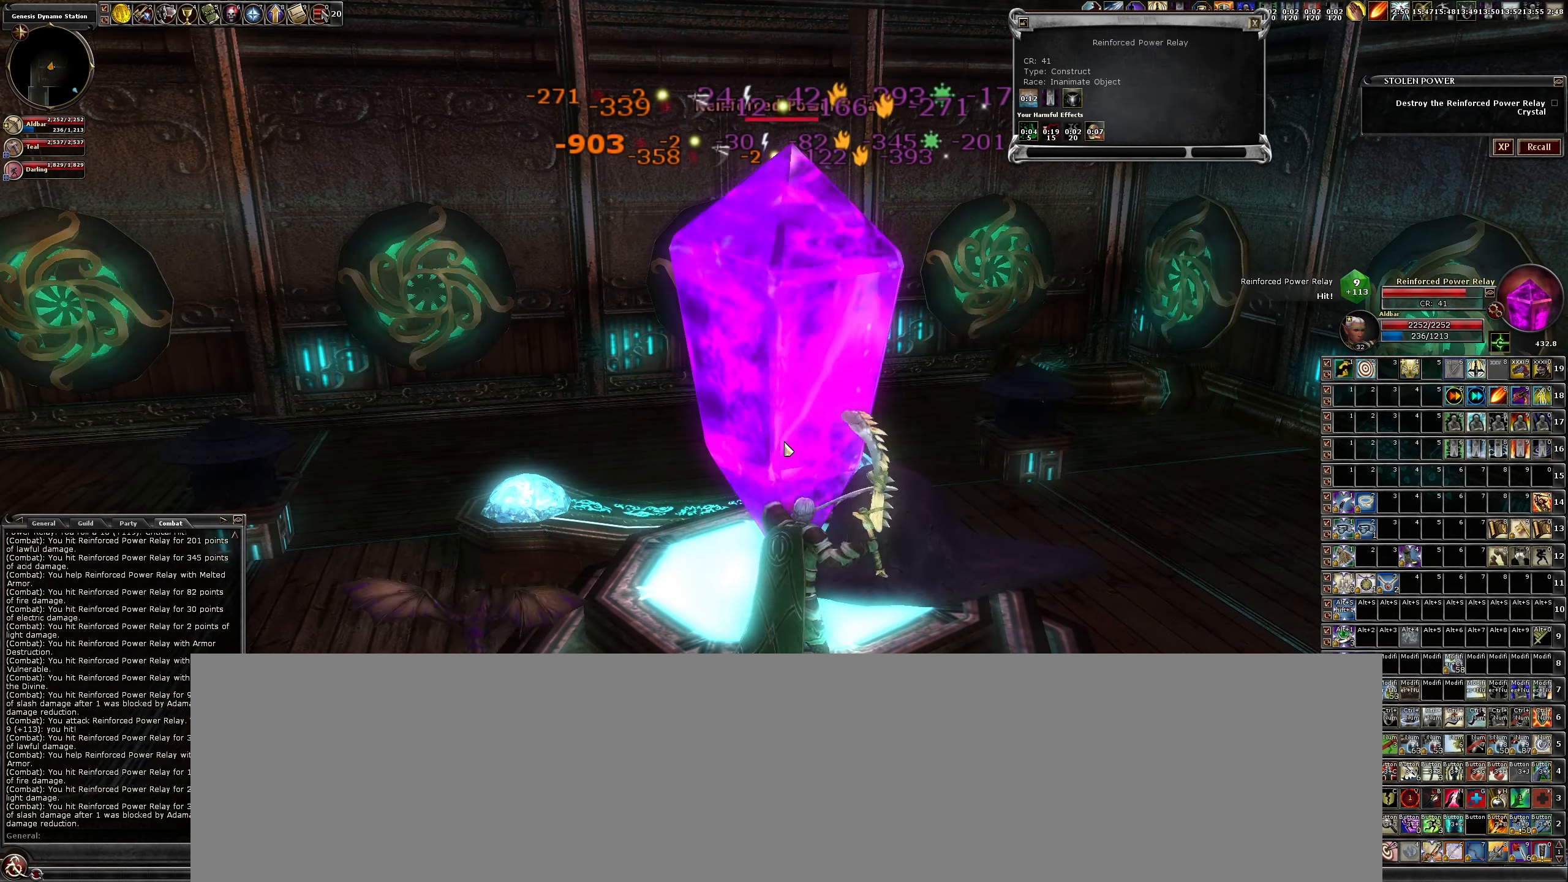
{"keys": [], "mouse": ["left"], "events": [[100, "c", "down"], [184, "c", "up"], [284, "c", "down"], [367, "c", "up"]]}
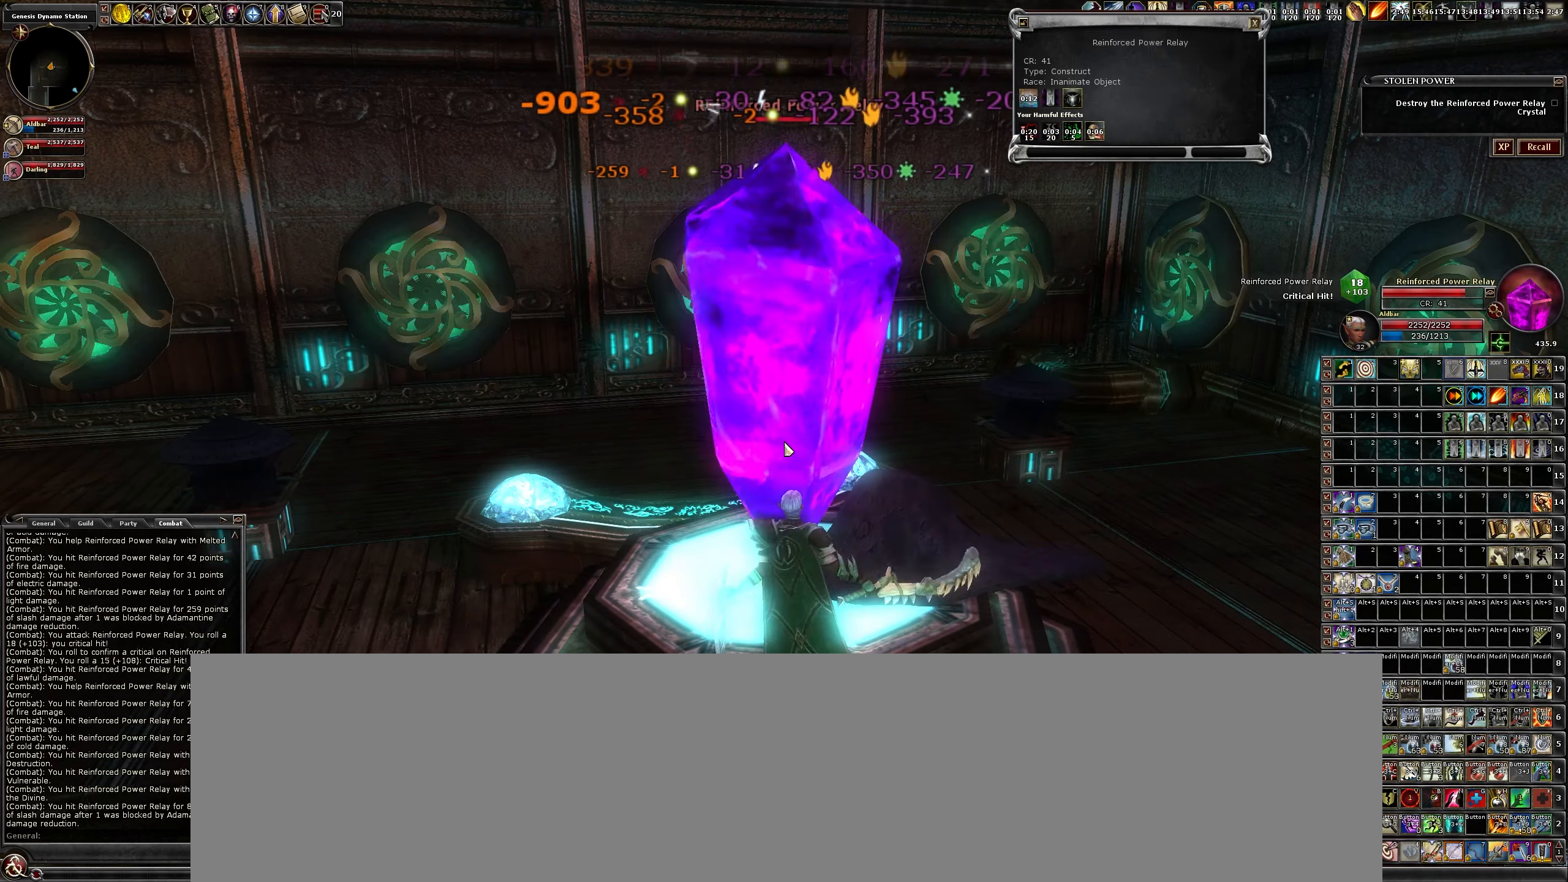
{"keys": ["c"], "mouse": ["left"], "events": [[17, "c", "down"], [100, "c", "up"], [250, "c", "down"], [300, "c", "up"], [434, "c", "down"]]}
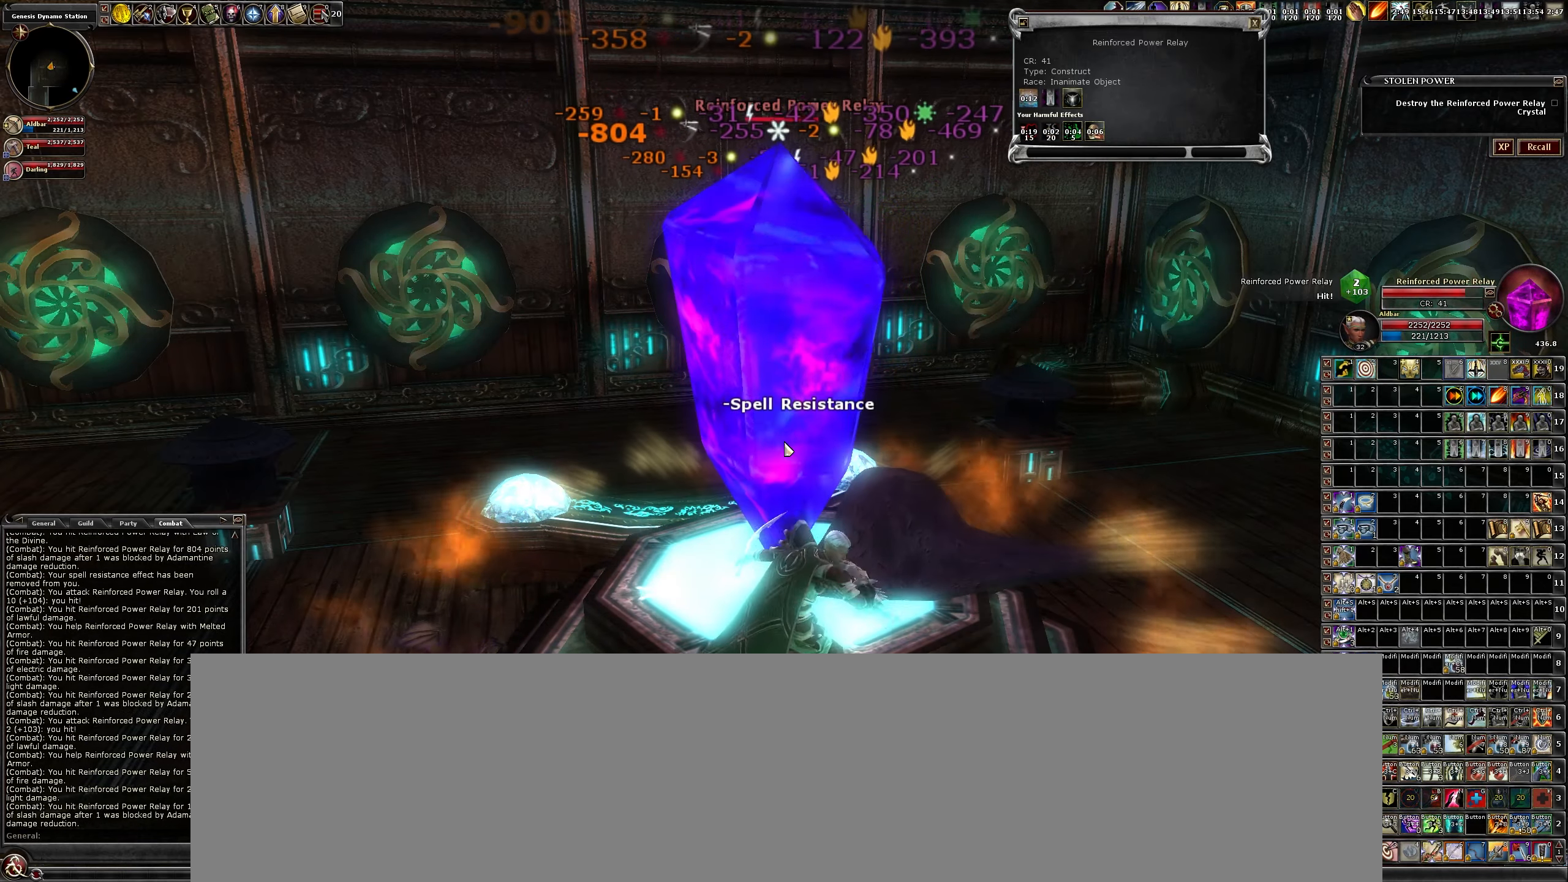
{"keys": ["x"], "mouse": ["left"], "events": [[17, "c", "up"], [217, "x", "down"], [317, "x", "up"], [451, "x", "down"]]}
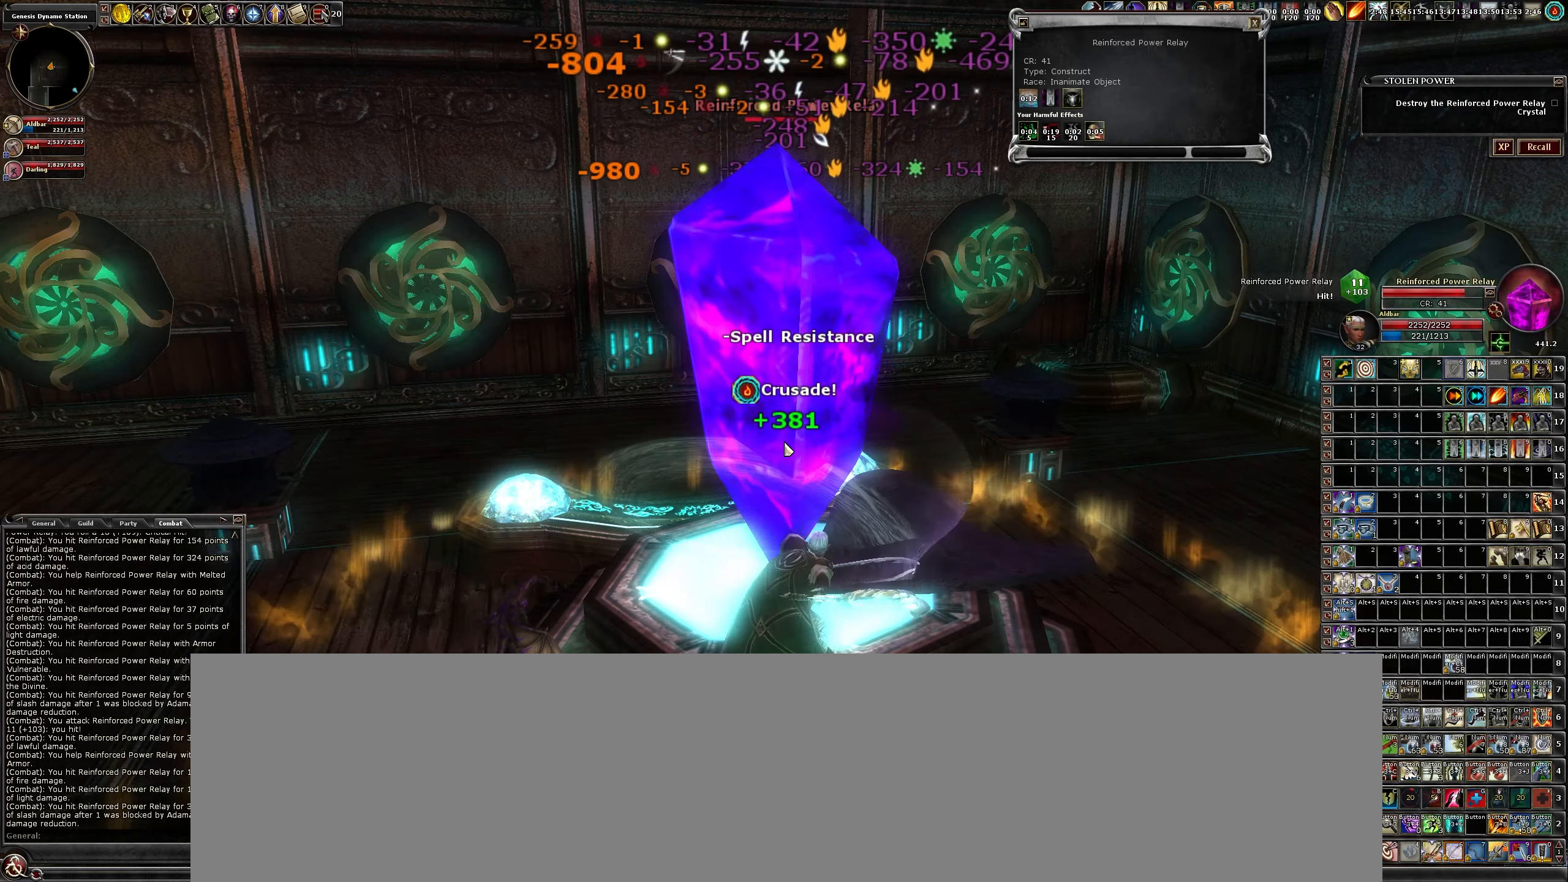
{"keys": ["x"], "mouse": ["left"], "events": [[33, "x", "up"], [183, "x", "down"], [266, "x", "up"], [416, "x", "down"]]}
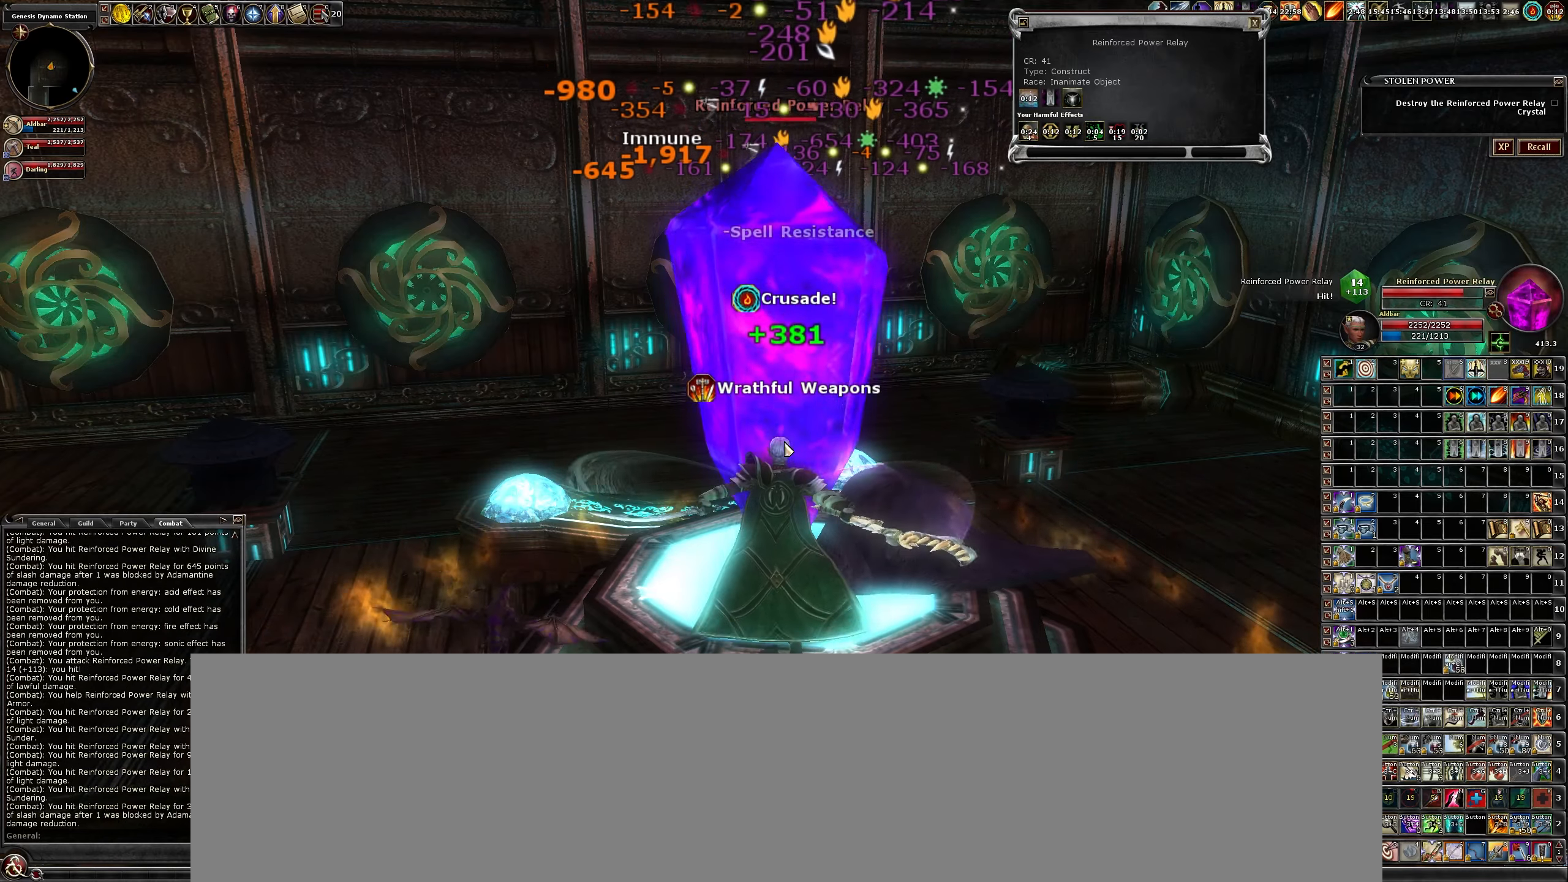
{"keys": [], "mouse": ["left"], "events": [[16, "x", "up"], [150, "x", "down"], [250, "x", "up"], [383, "x", "down"], [433, "x", "up"]]}
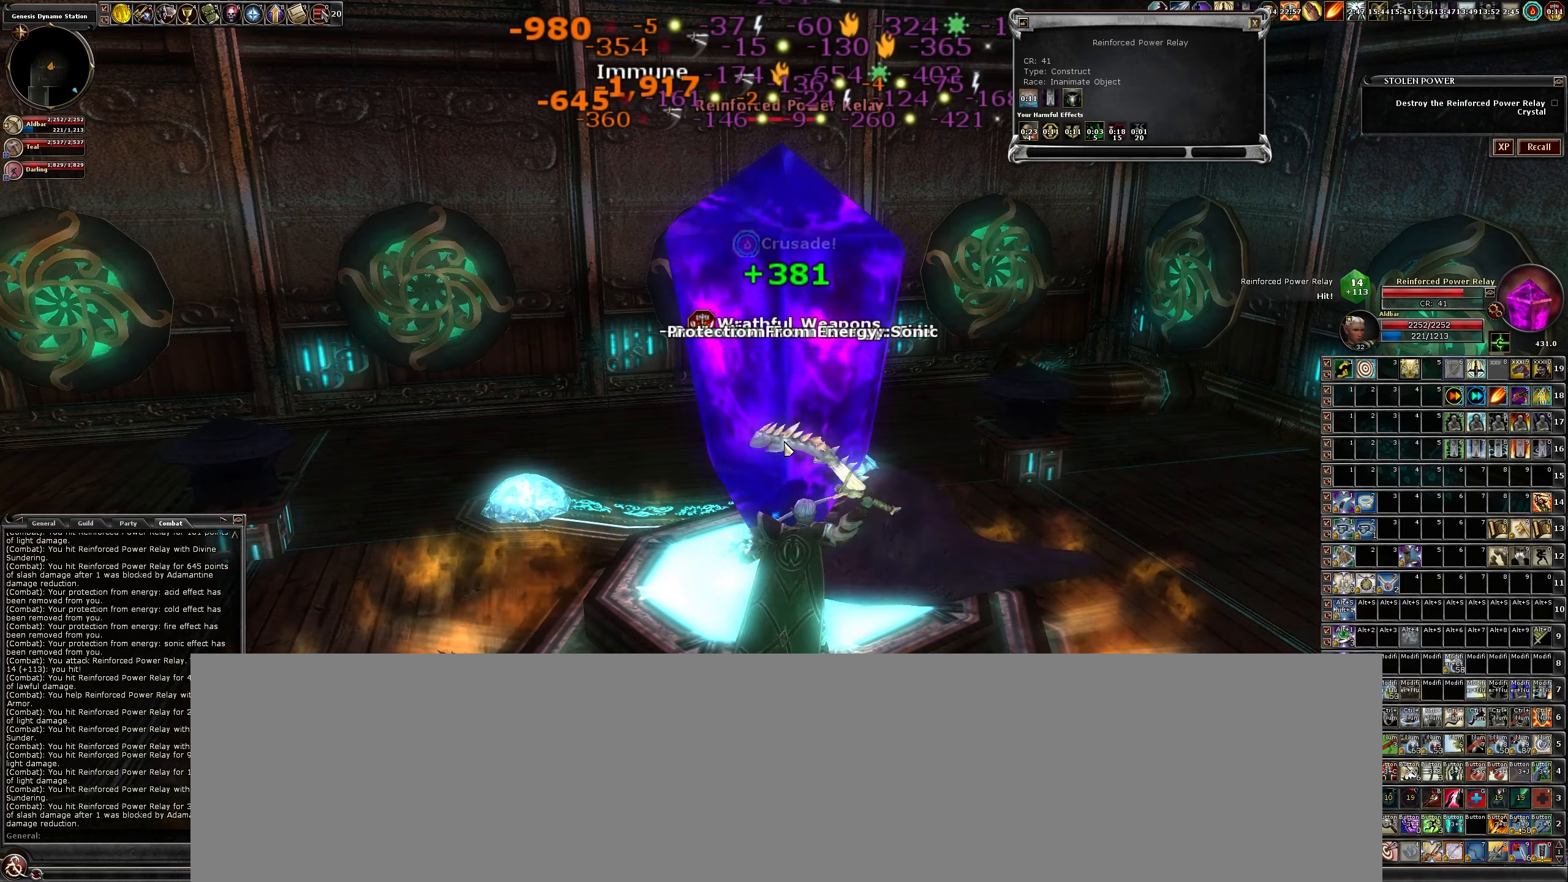
{"keys": ["x"], "mouse": ["left"], "events": [[66, "x", "down"], [166, "x", "up"], [316, "x", "down"], [350, "x", "up"], [500, "x", "down"]]}
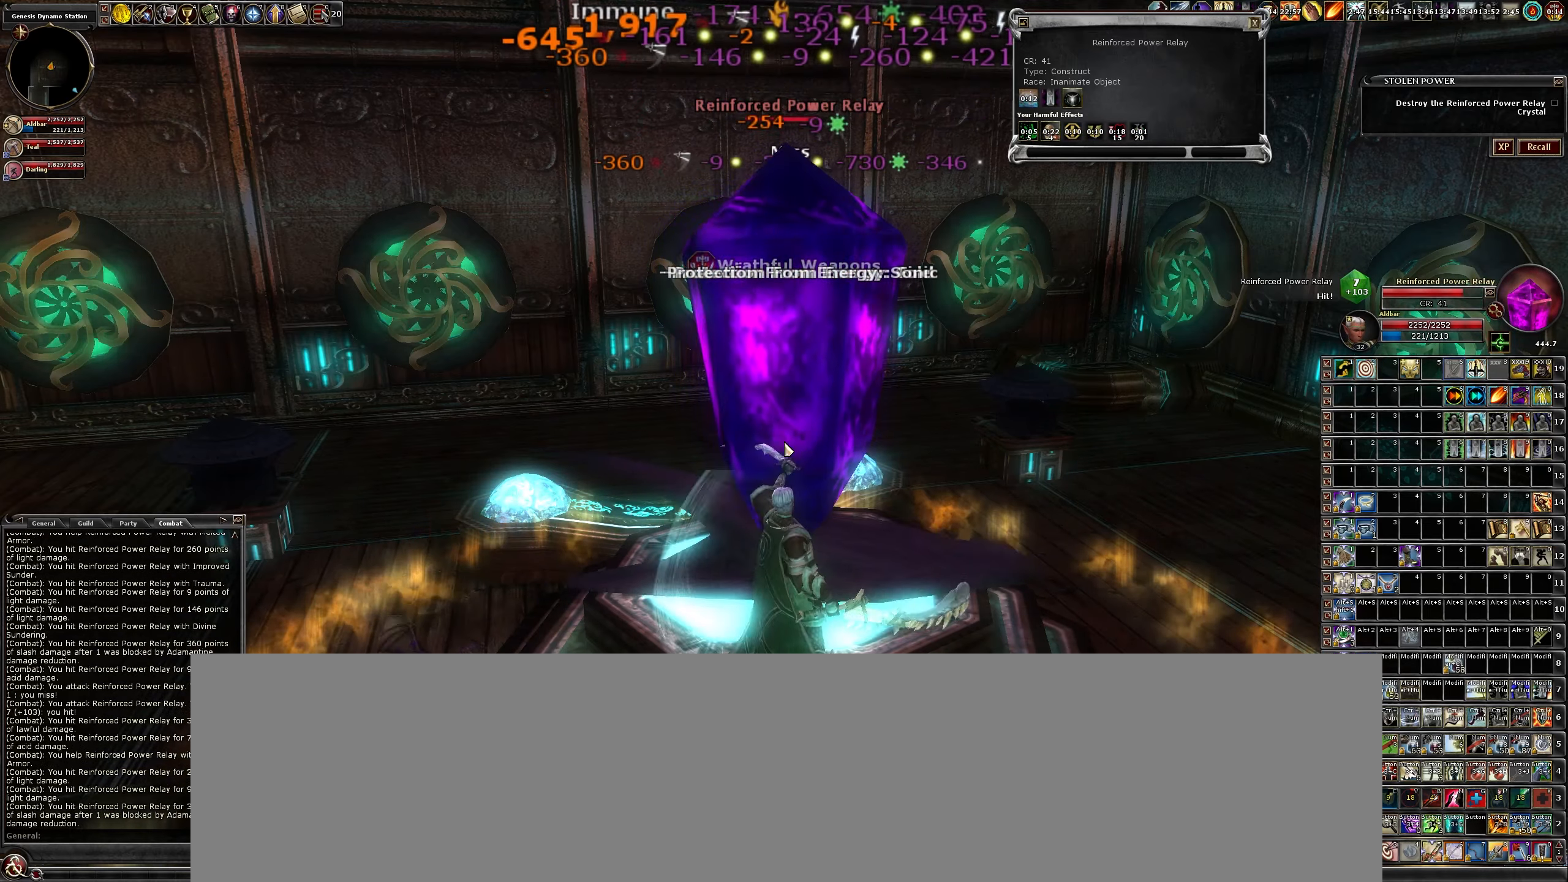
{"keys": [], "mouse": ["left"], "events": [[83, "x", "up"]]}
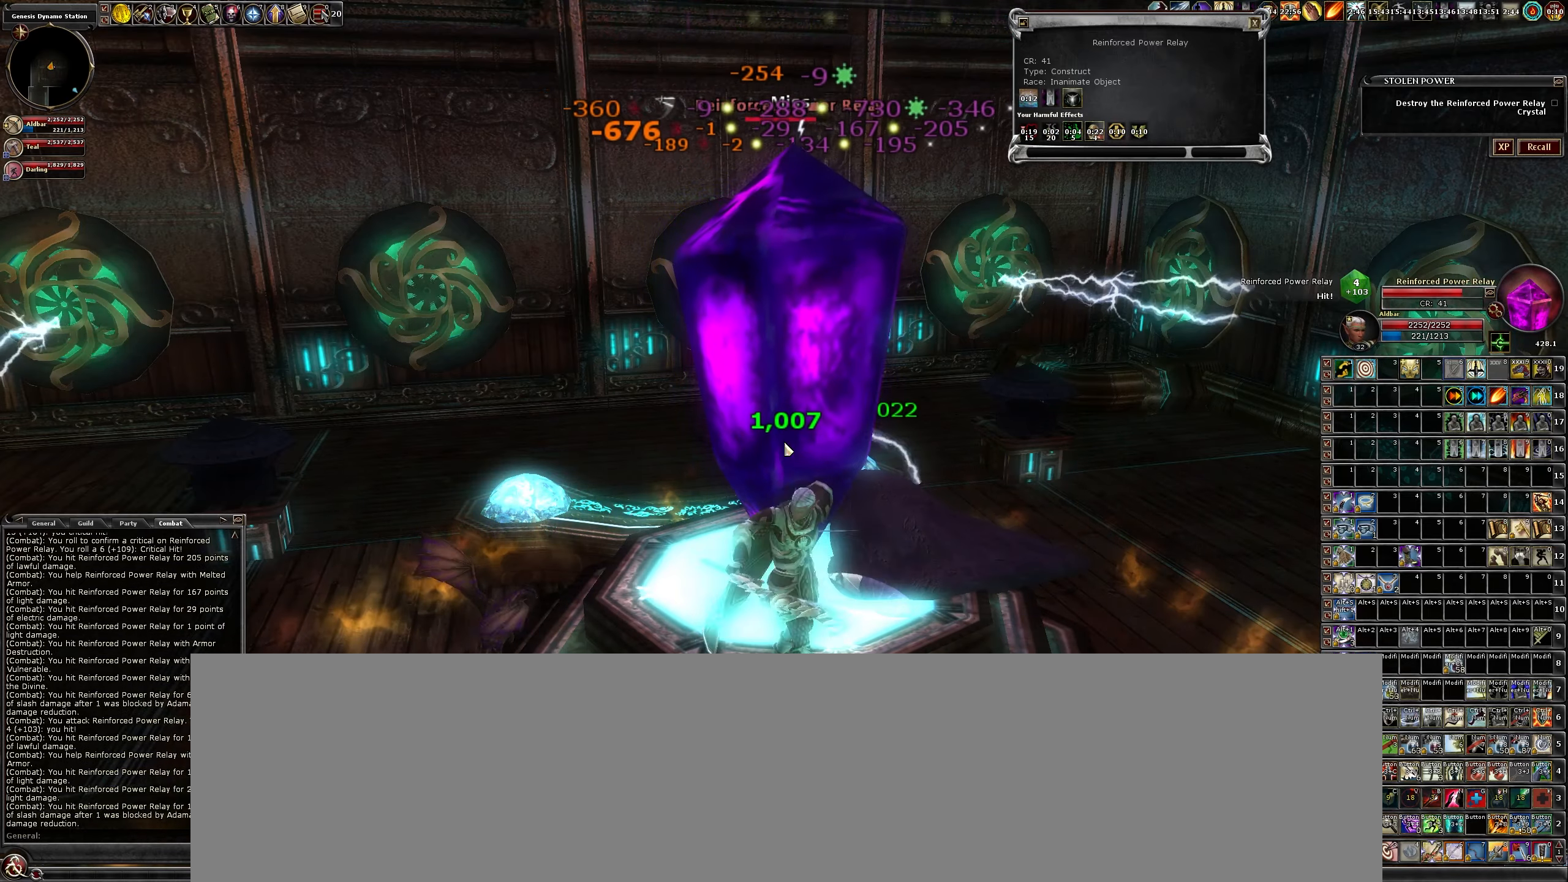
{"keys": [], "mouse": ["left"], "events": []}
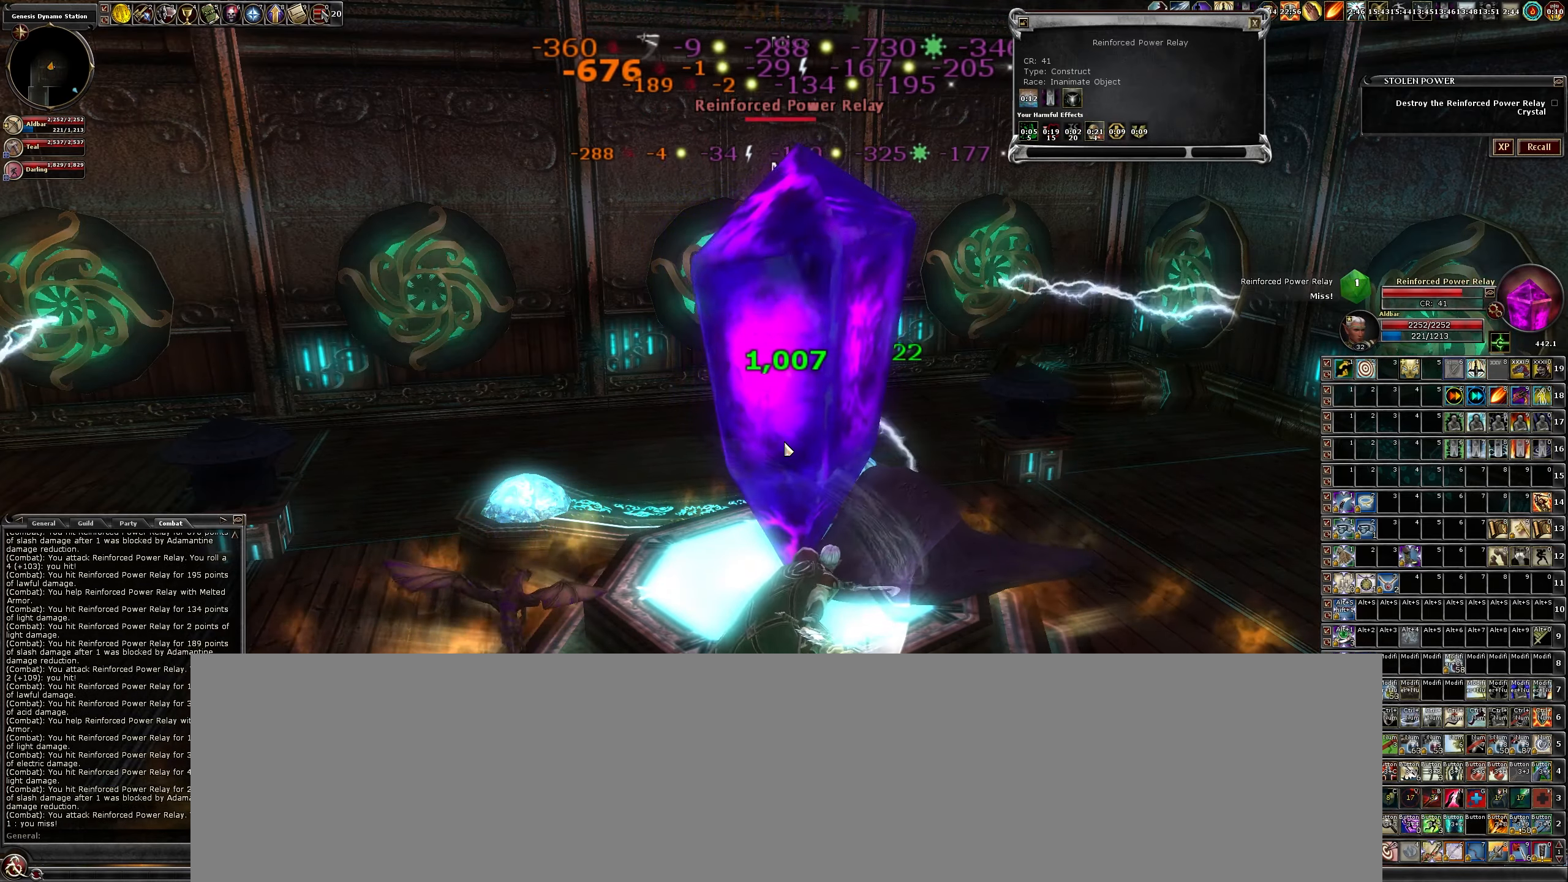
{"keys": [], "mouse": ["left"], "events": [[183, "b", "down"], [266, "b", "up"], [400, "b", "down"], [500, "b", "up"]]}
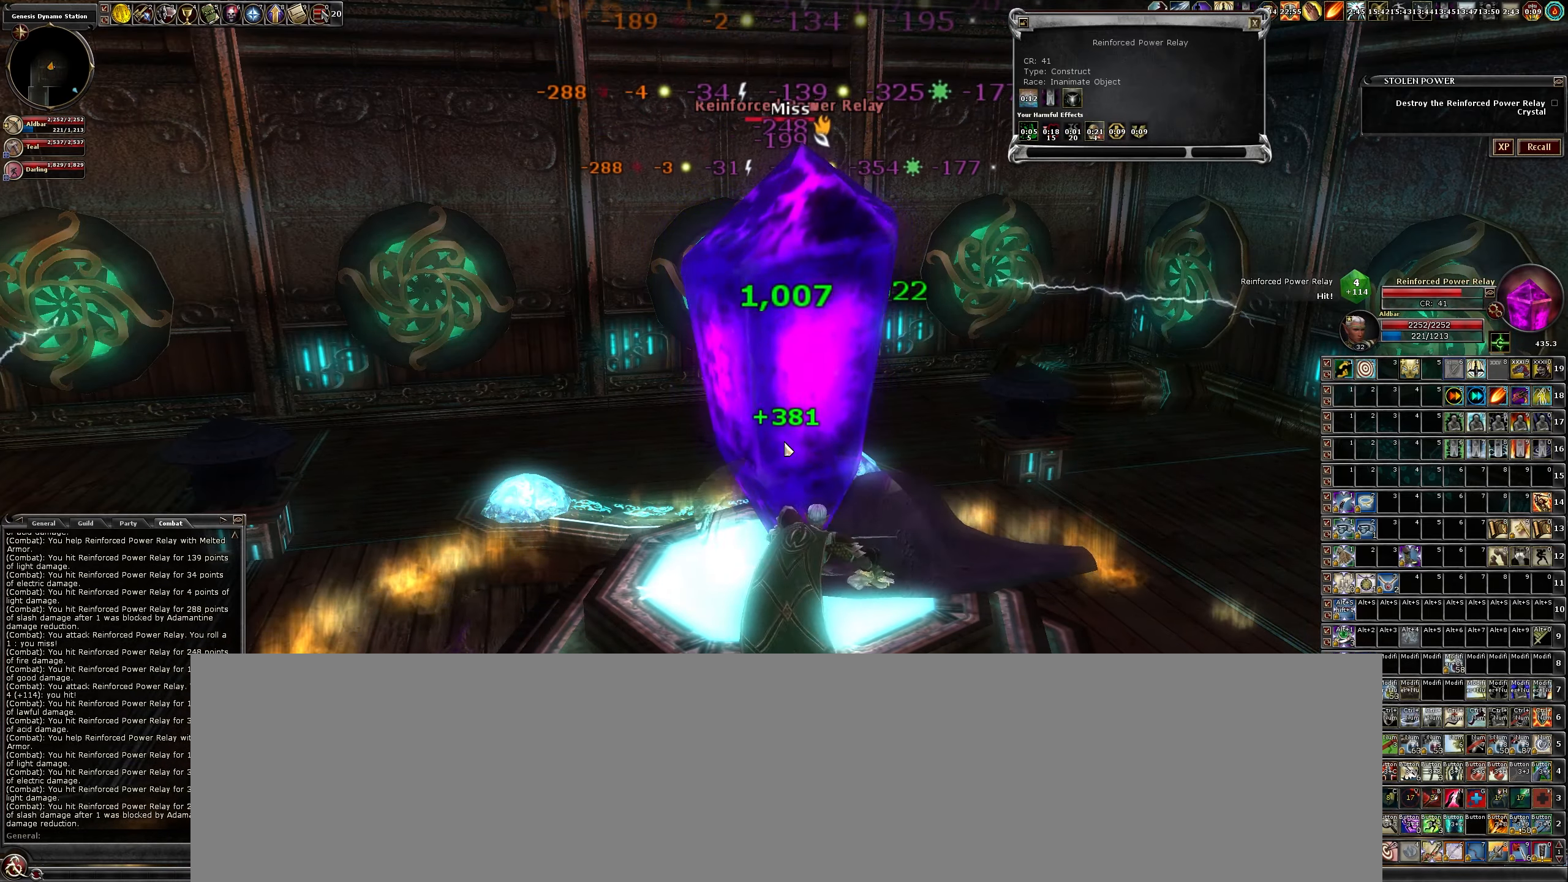
{"keys": [], "mouse": ["left"], "events": [[133, "b", "down"], [183, "b", "up"], [333, "b", "down"], [433, "b", "up"]]}